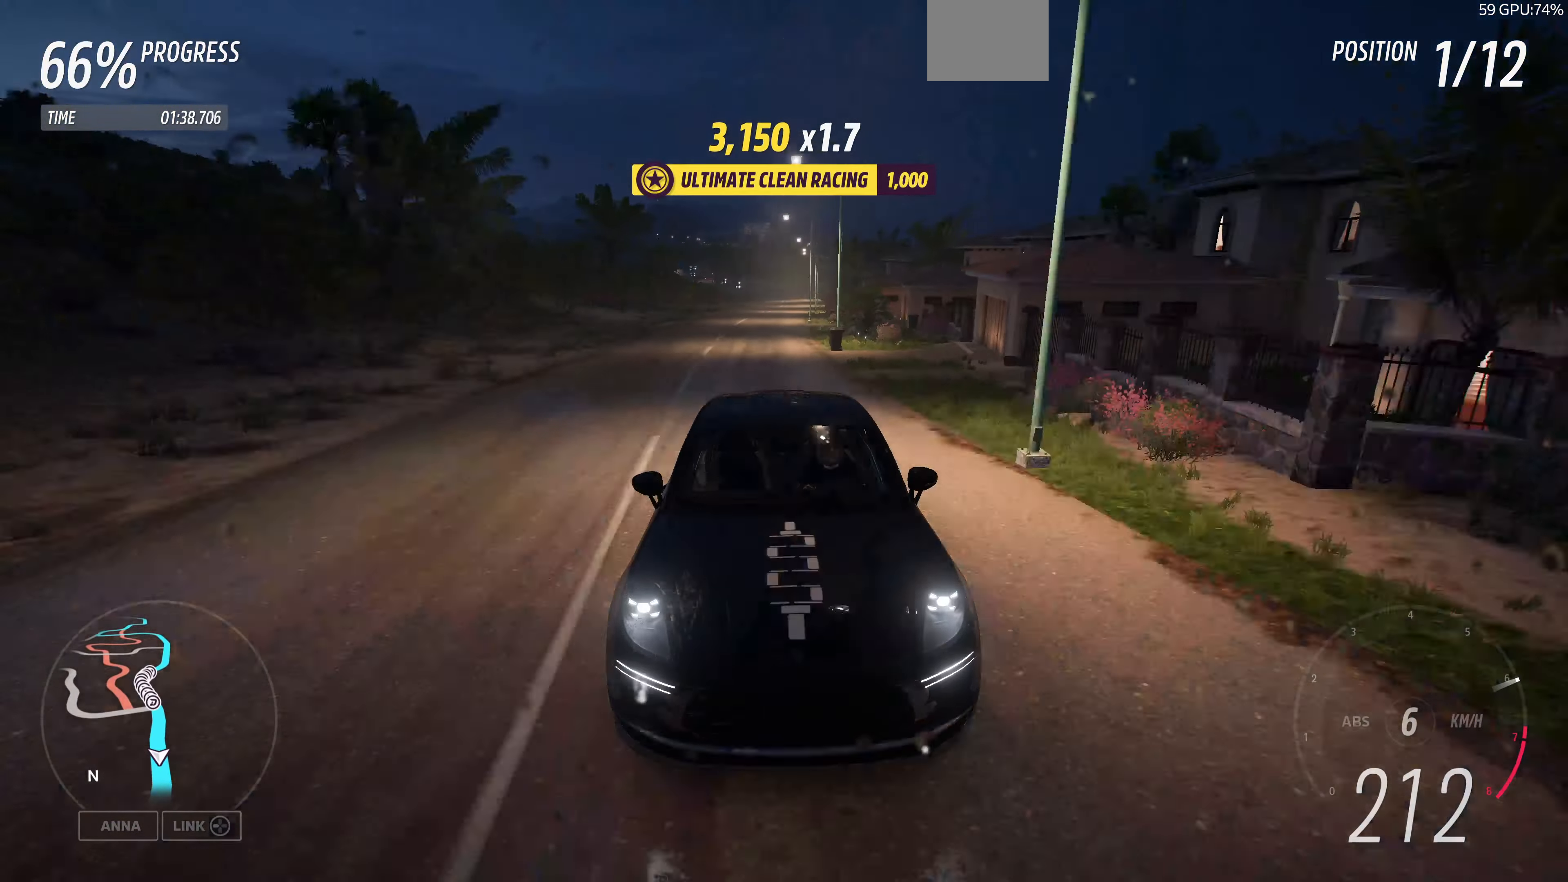
Gameplay with a controller (PlayStation layout); each line is a JSON object with the inputs held at the frame after it. "events" lists button and stick changes between this image and that frame as [ms after this image, input, new state], when the widget could be followed in between.
{"buttons": ["R2"], "left_stick": "up", "right_stick": "center", "events": [[100, "right_stick", "center"], [367, "left_stick", "up"]]}
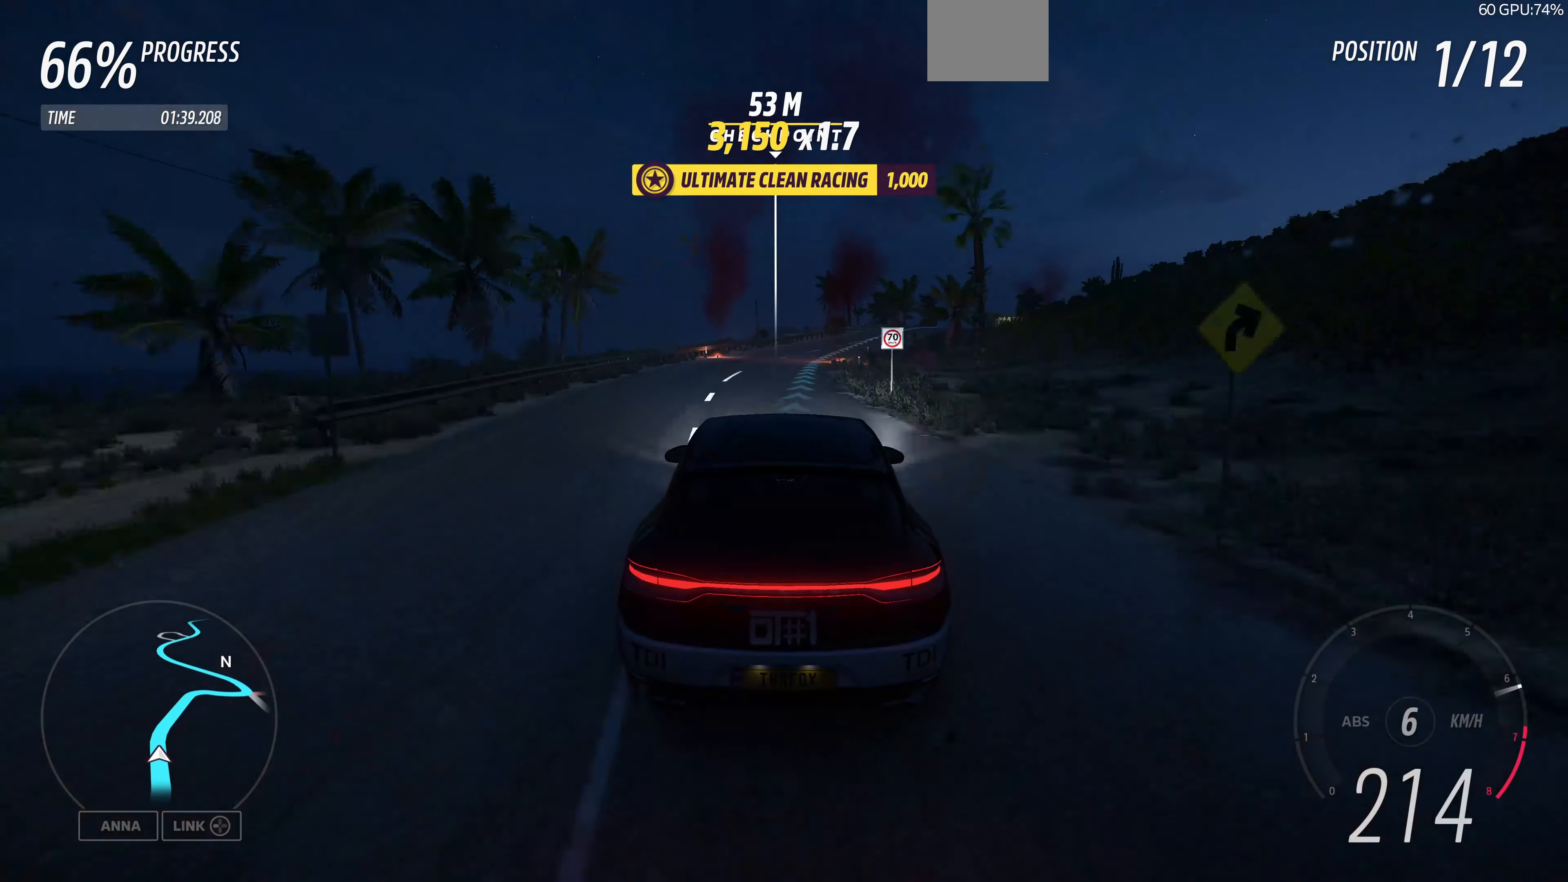
{"buttons": ["R2"], "left_stick": "up", "right_stick": "center", "events": []}
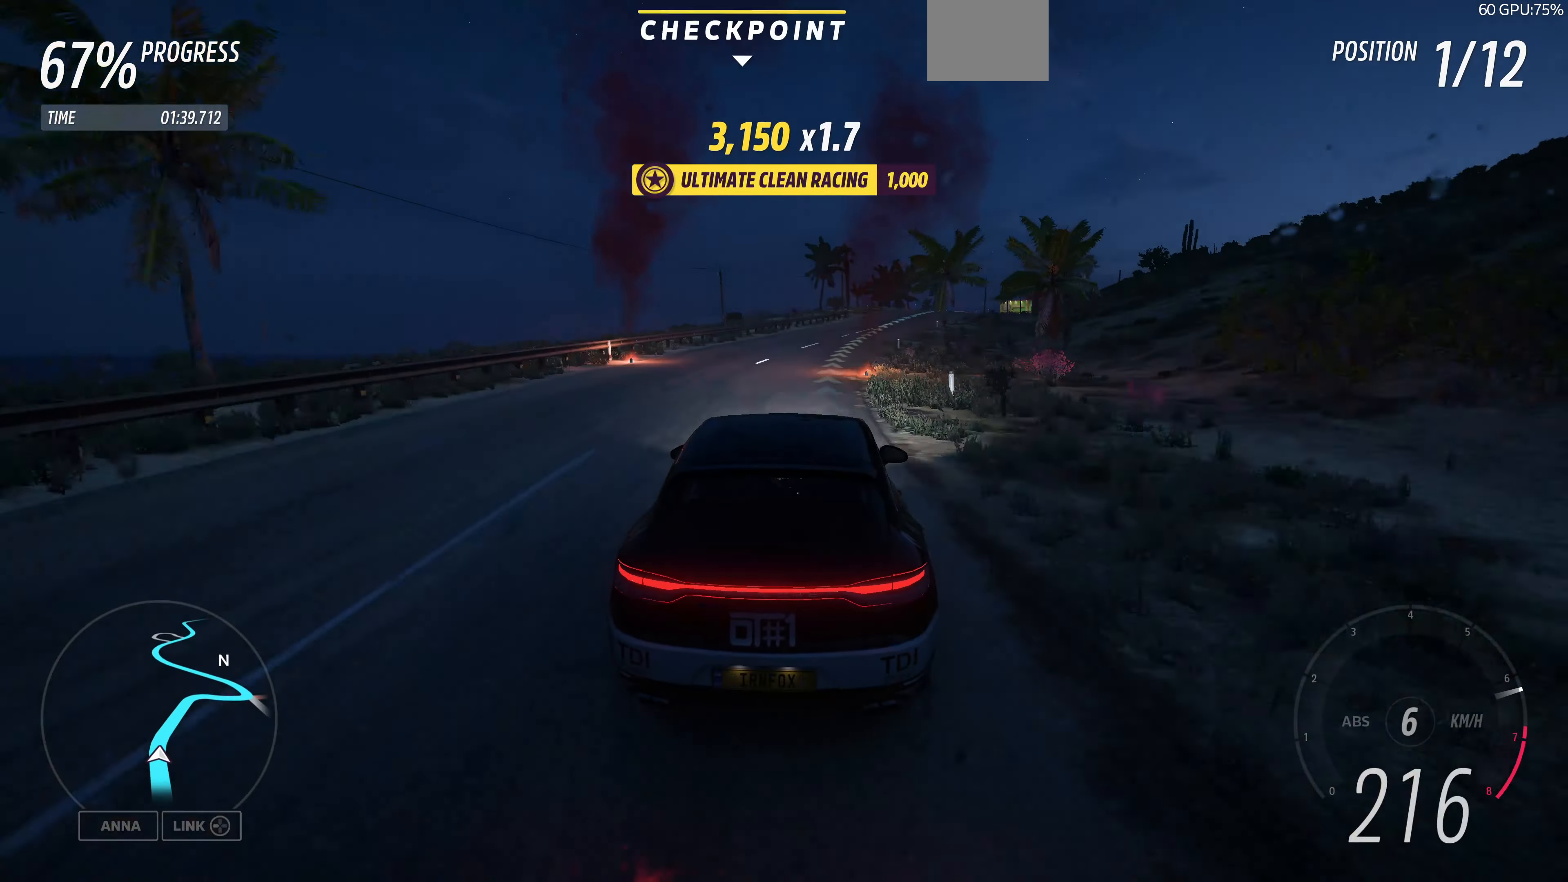
{"buttons": ["R2"], "left_stick": "up", "right_stick": "center", "events": []}
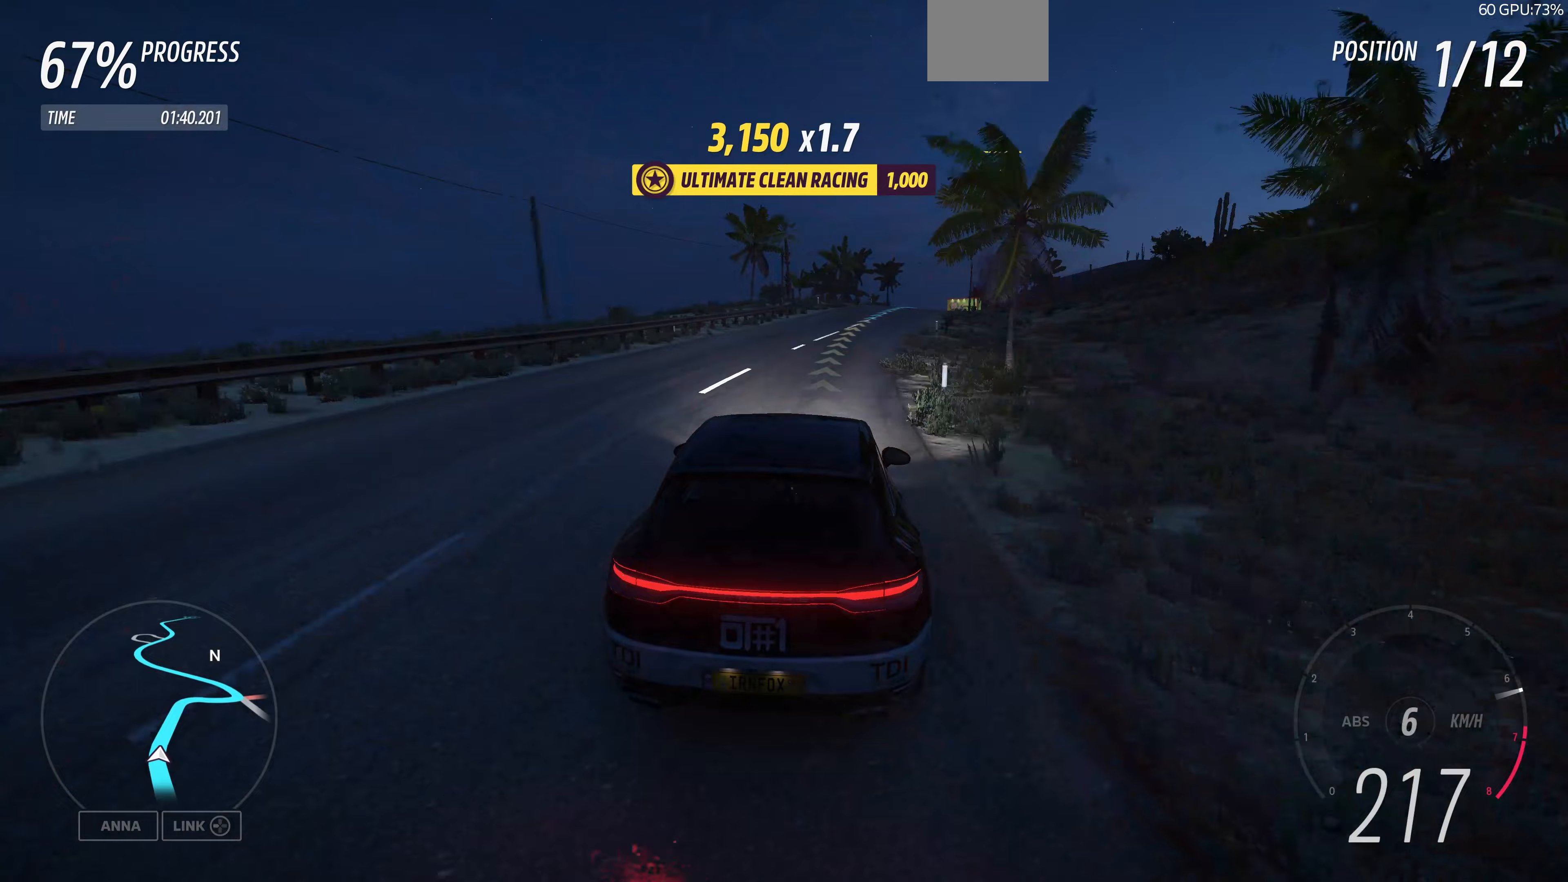
{"buttons": ["R2"], "left_stick": "up", "right_stick": "center", "events": []}
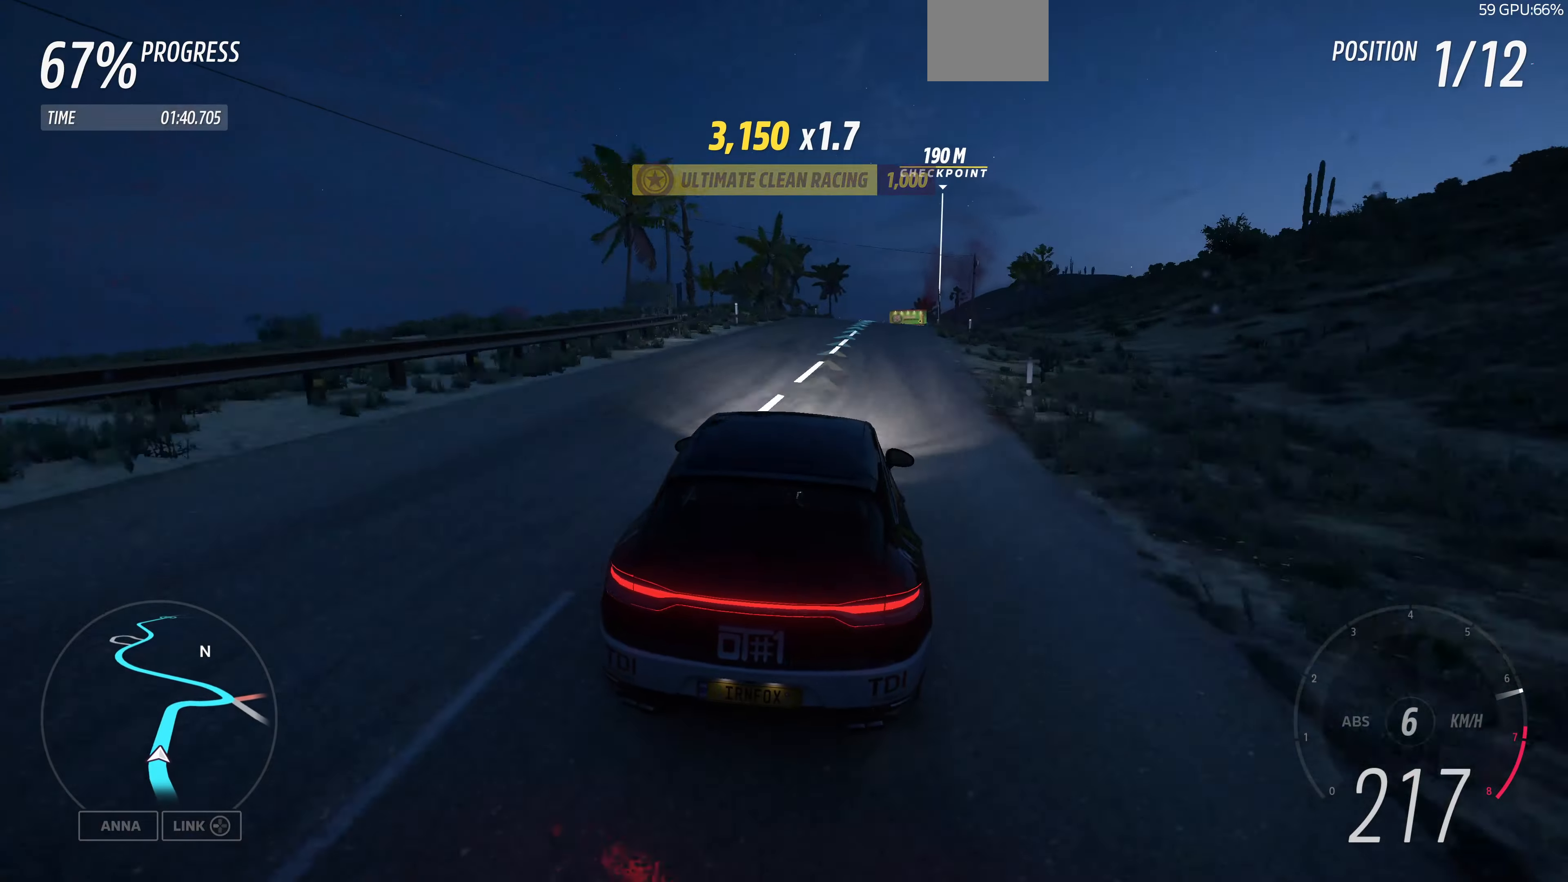
{"buttons": ["R2"], "left_stick": "up", "right_stick": "center", "events": []}
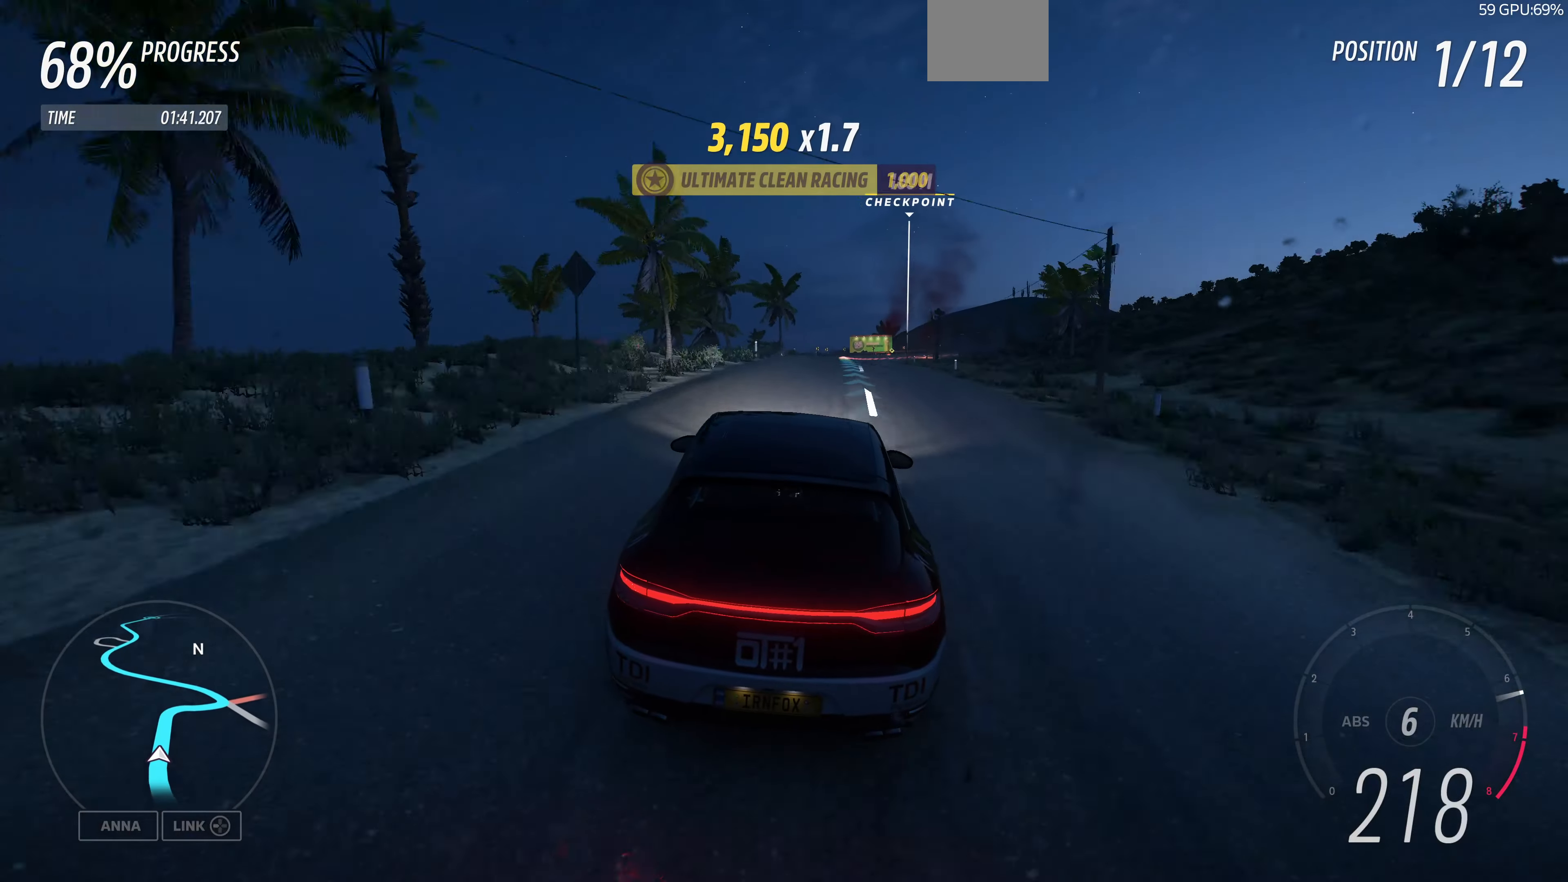
{"buttons": ["R2"], "left_stick": "up", "right_stick": "center", "events": []}
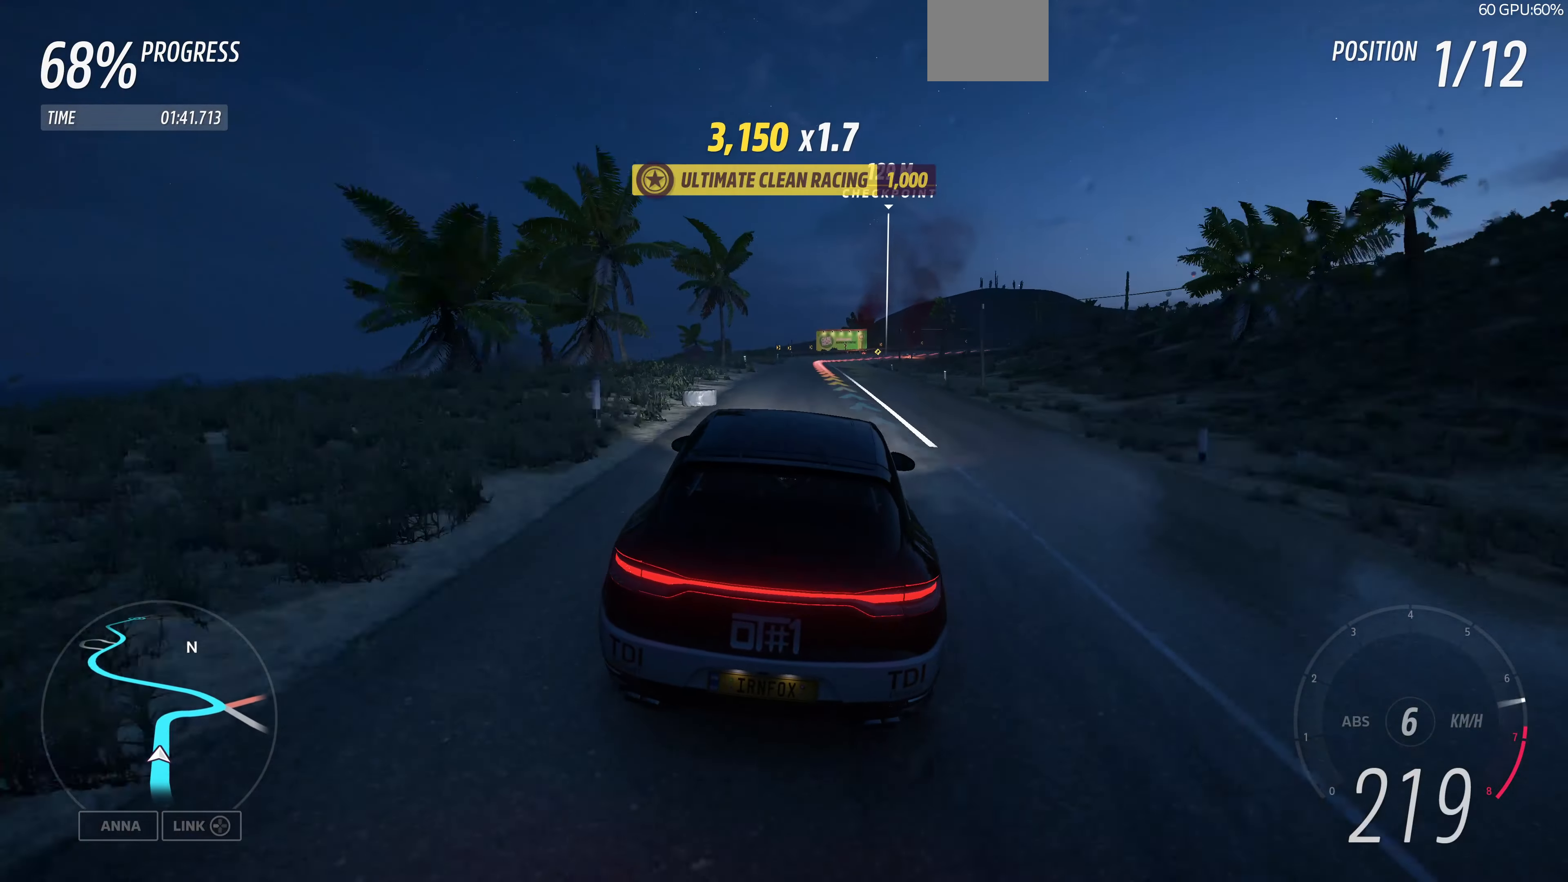
{"buttons": ["R2"], "left_stick": "up", "right_stick": "center", "events": []}
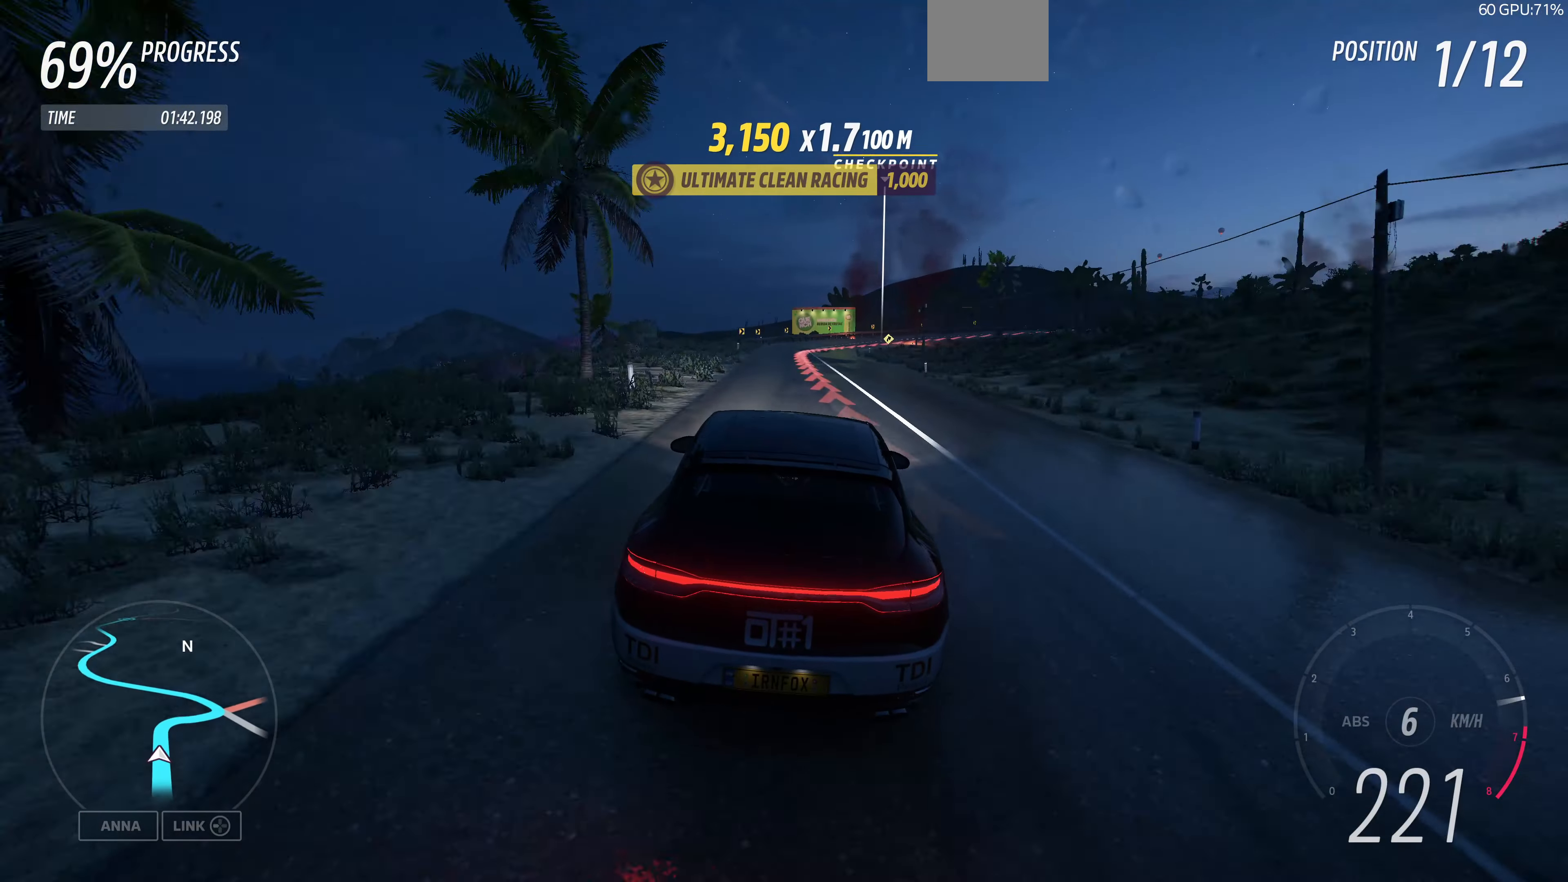
{"buttons": ["L2"], "left_stick": "up-right", "right_stick": "center", "events": [[133, "CROSS", "down"], [133, "R2", "up"], [200, "L2", "down"], [300, "CROSS", "up"], [367, "left_stick", "up-right"]]}
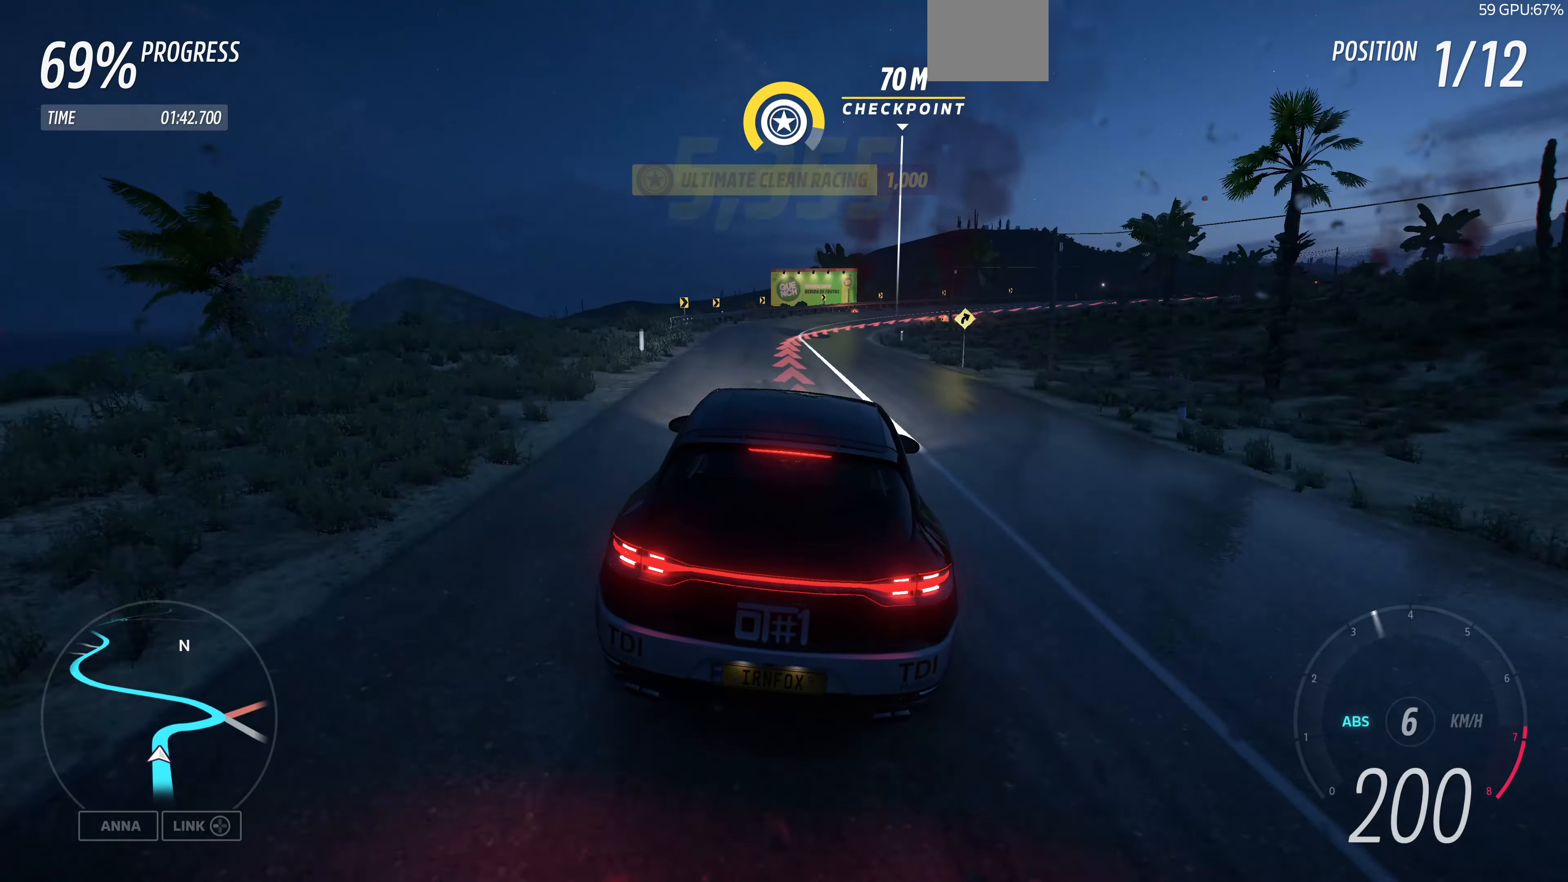
{"buttons": ["L2"], "left_stick": "up-right", "right_stick": "center", "events": []}
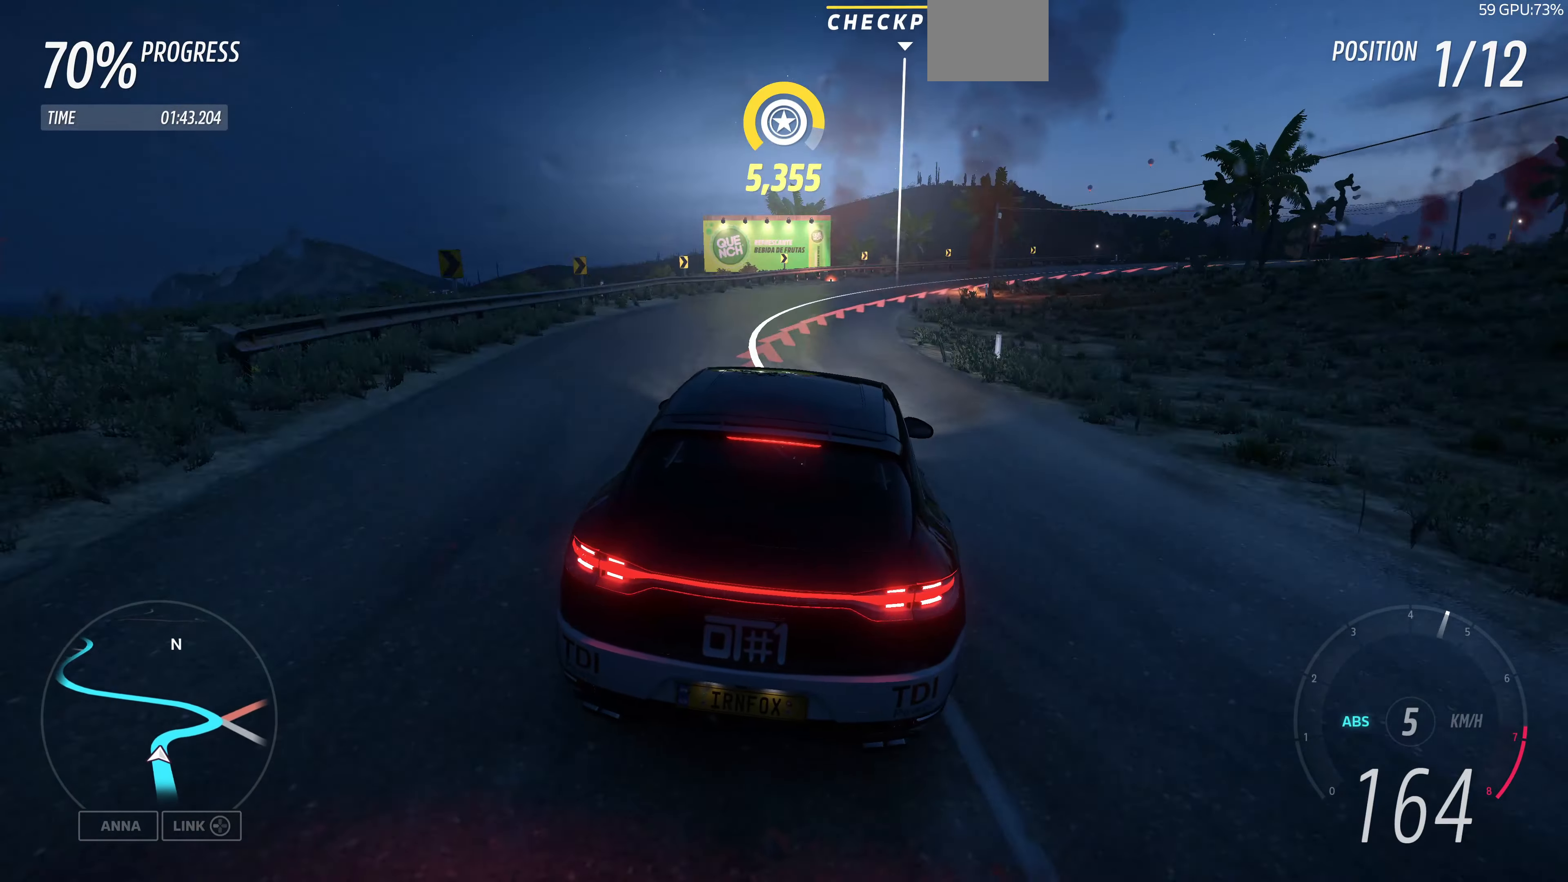
{"buttons": ["L2"], "left_stick": "up-right", "right_stick": "up", "events": [[100, "right_stick", "up"]]}
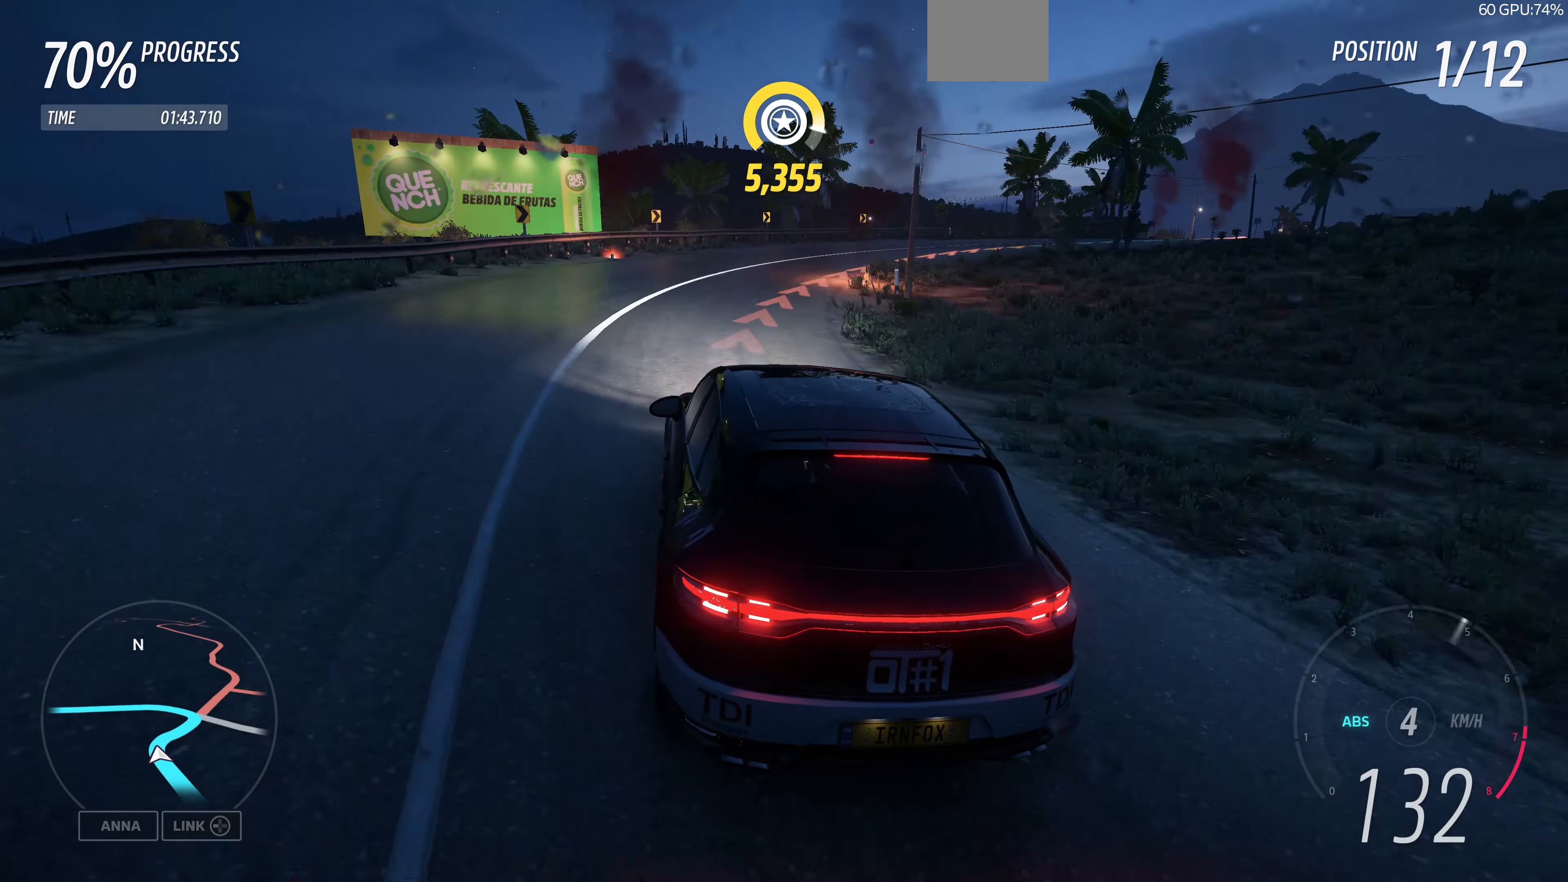
{"buttons": ["L2"], "left_stick": "up-right", "right_stick": "up", "events": []}
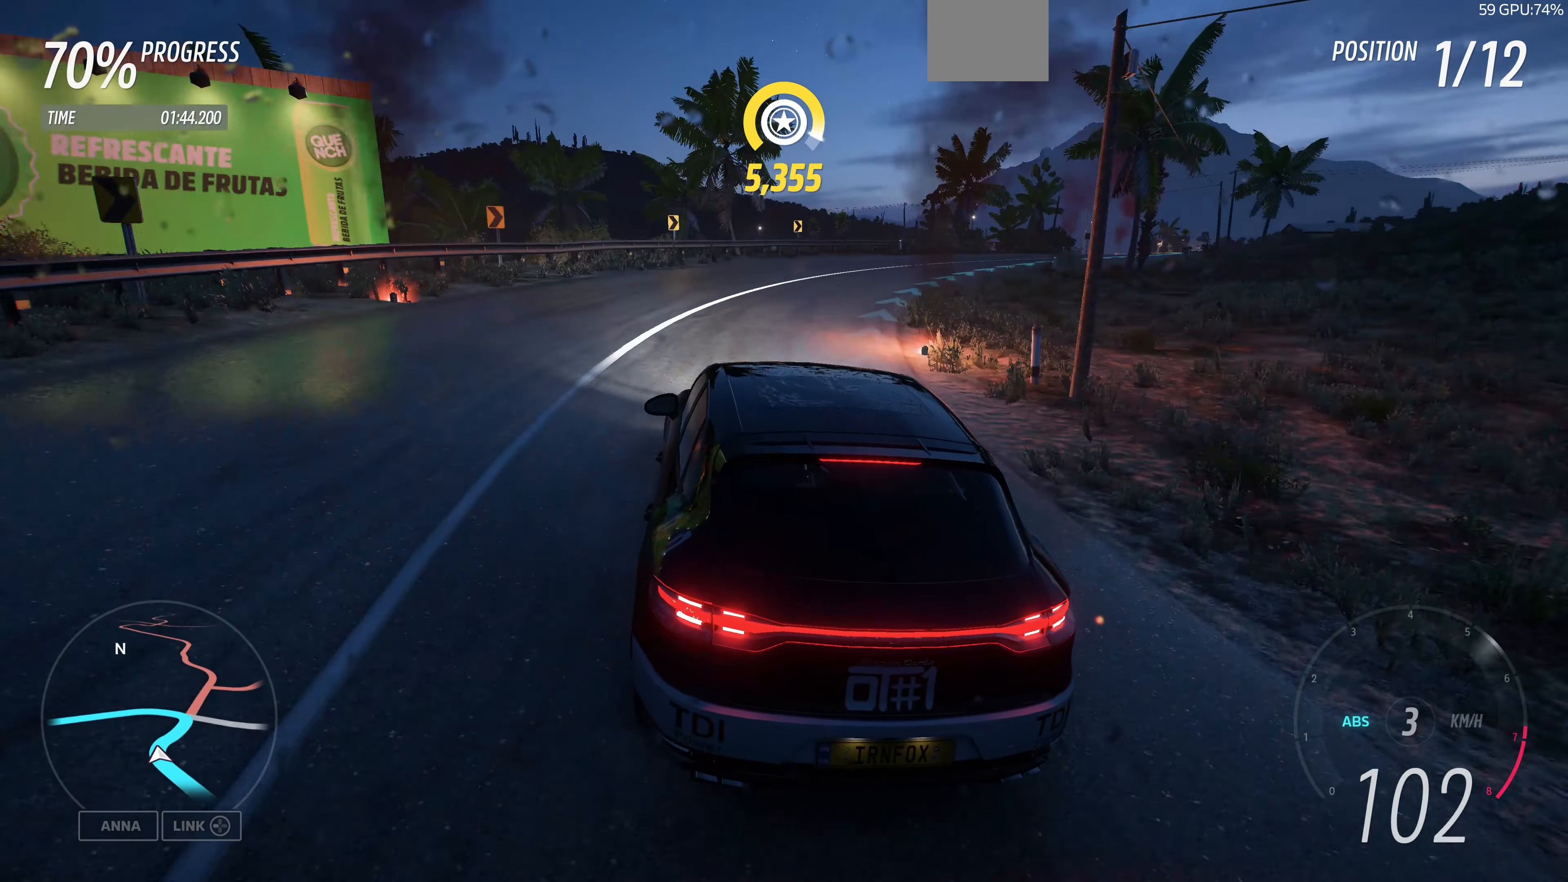
{"buttons": ["R2"], "left_stick": "up-right", "right_stick": "up", "events": [[100, "L2", "up"], [133, "R2", "down"]]}
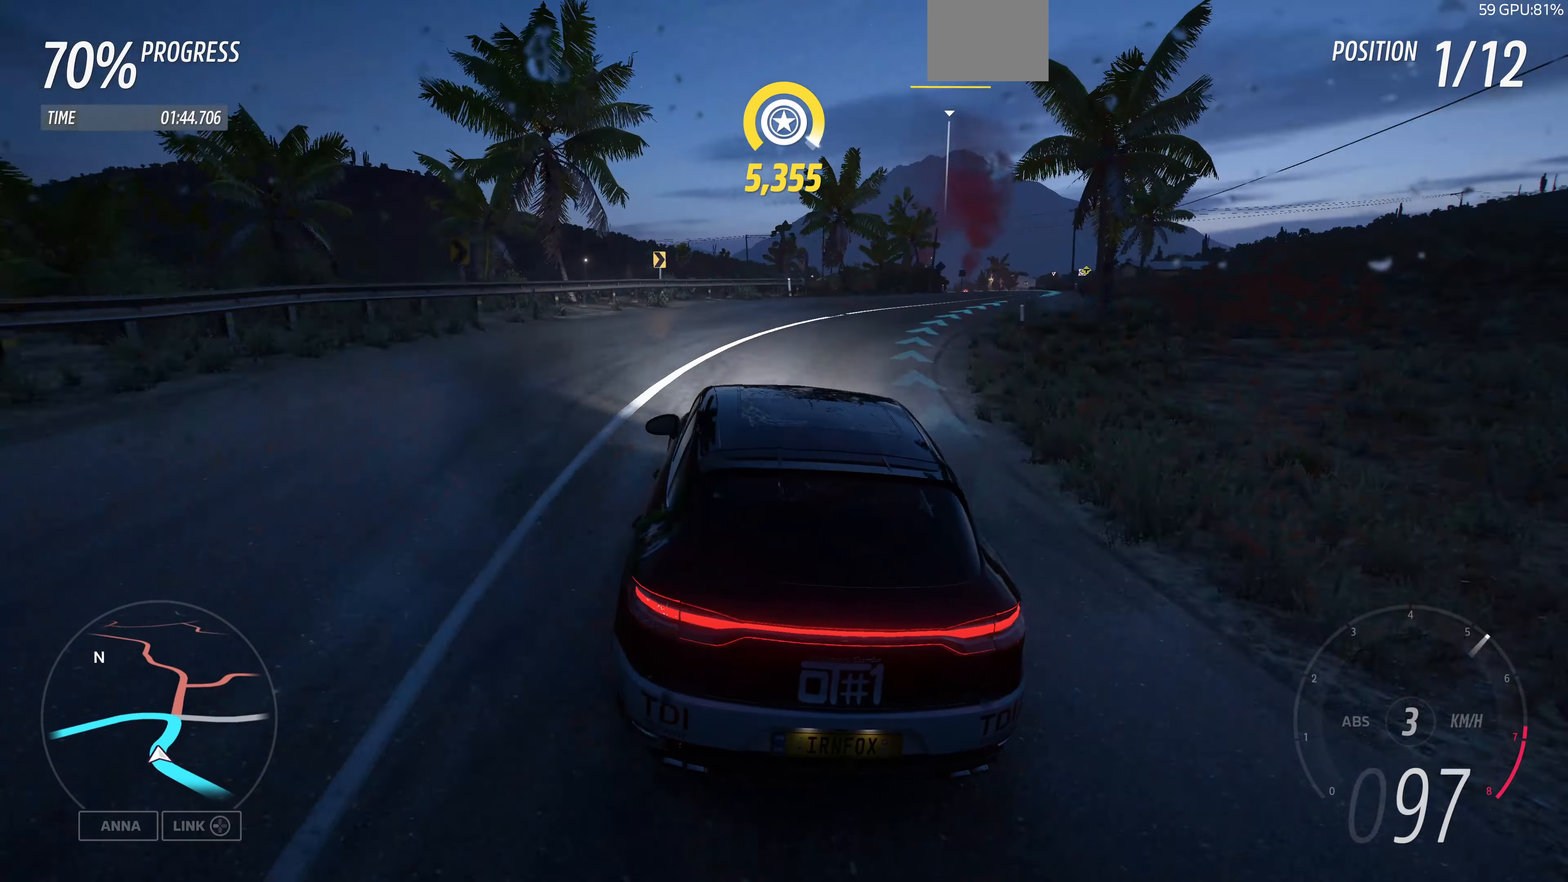
{"buttons": ["R2"], "left_stick": "up-right", "right_stick": "up", "events": []}
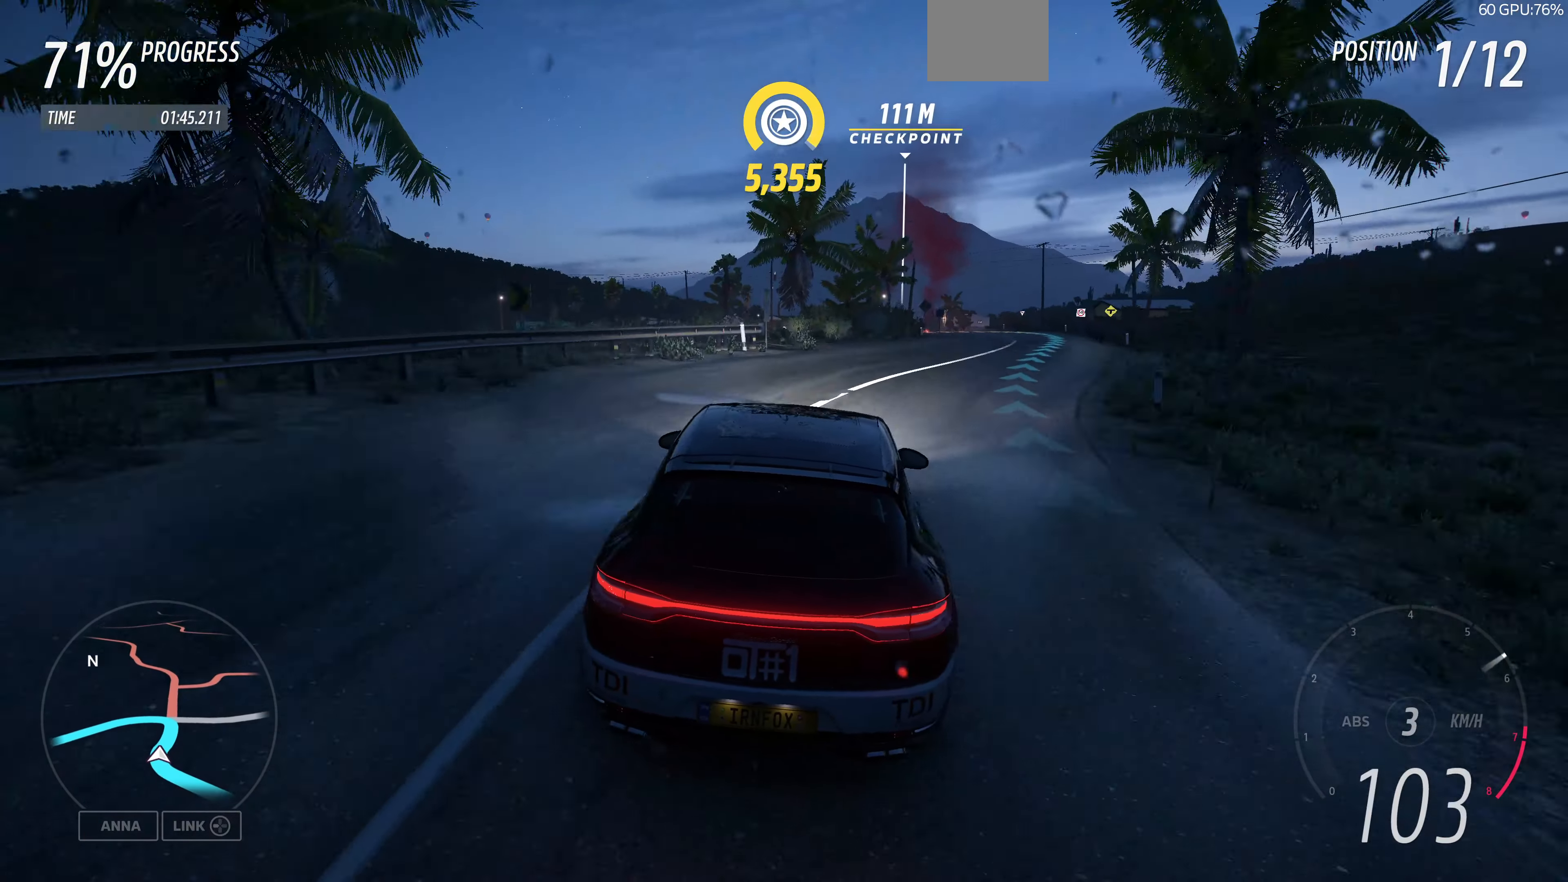
{"buttons": ["R2"], "left_stick": "up-right", "right_stick": "up", "events": []}
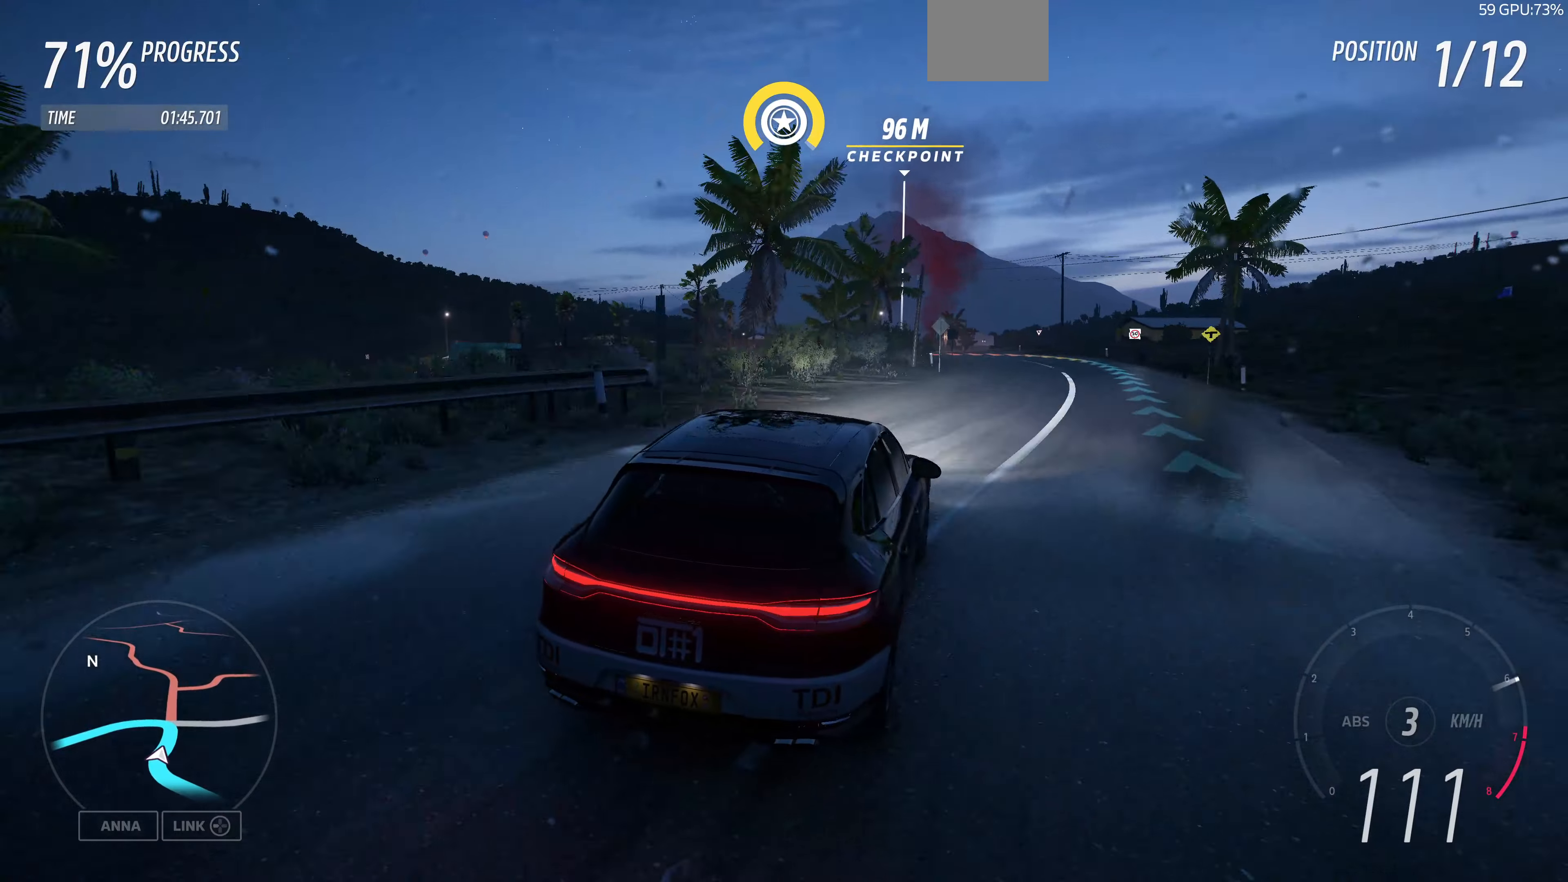
{"buttons": ["R2"], "left_stick": "up", "right_stick": "up", "events": [[166, "left_stick", "center"], [333, "left_stick", "up"]]}
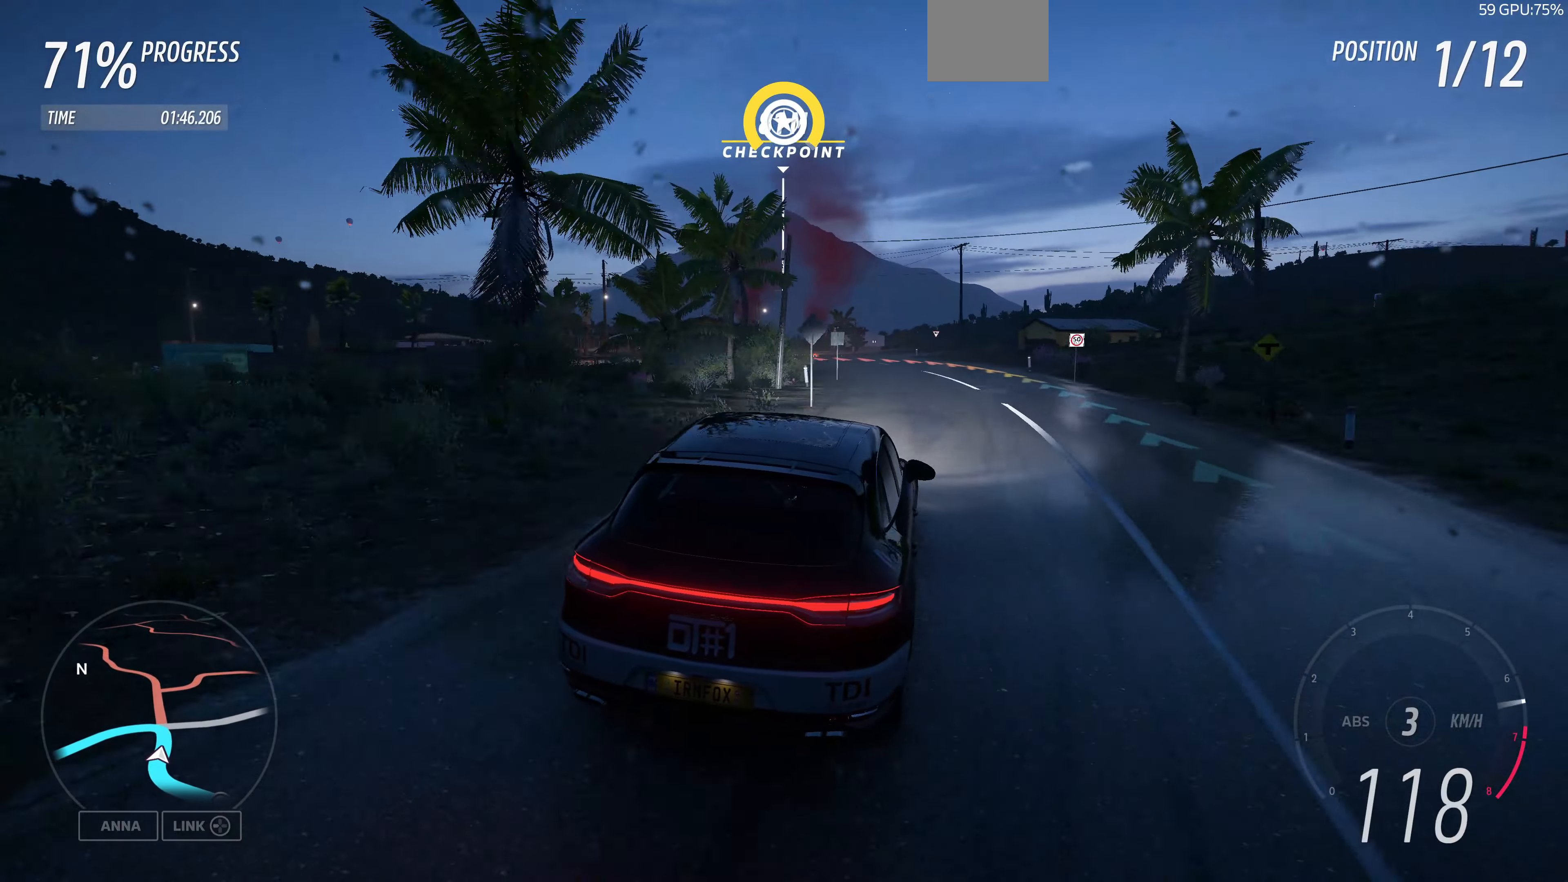
{"buttons": ["R2"], "left_stick": "up-left", "right_stick": "up", "events": [[233, "left_stick", "up-left"]]}
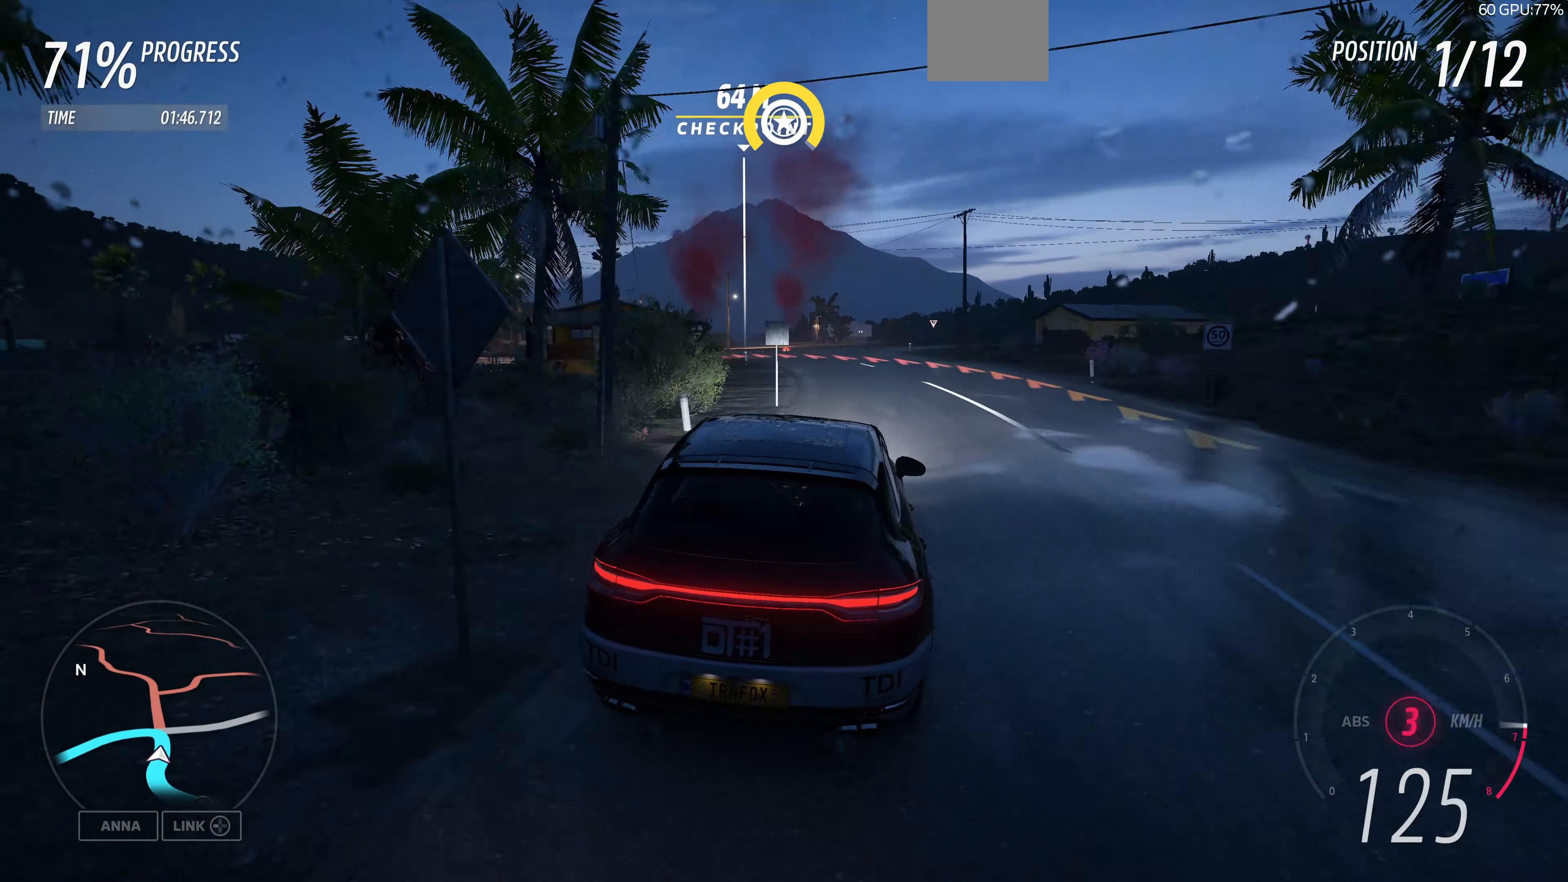
{"buttons": ["CROSS"], "left_stick": "up-right", "right_stick": "up", "events": [[133, "R2", "up"], [366, "left_stick", "up-right"], [500, "CROSS", "down"]]}
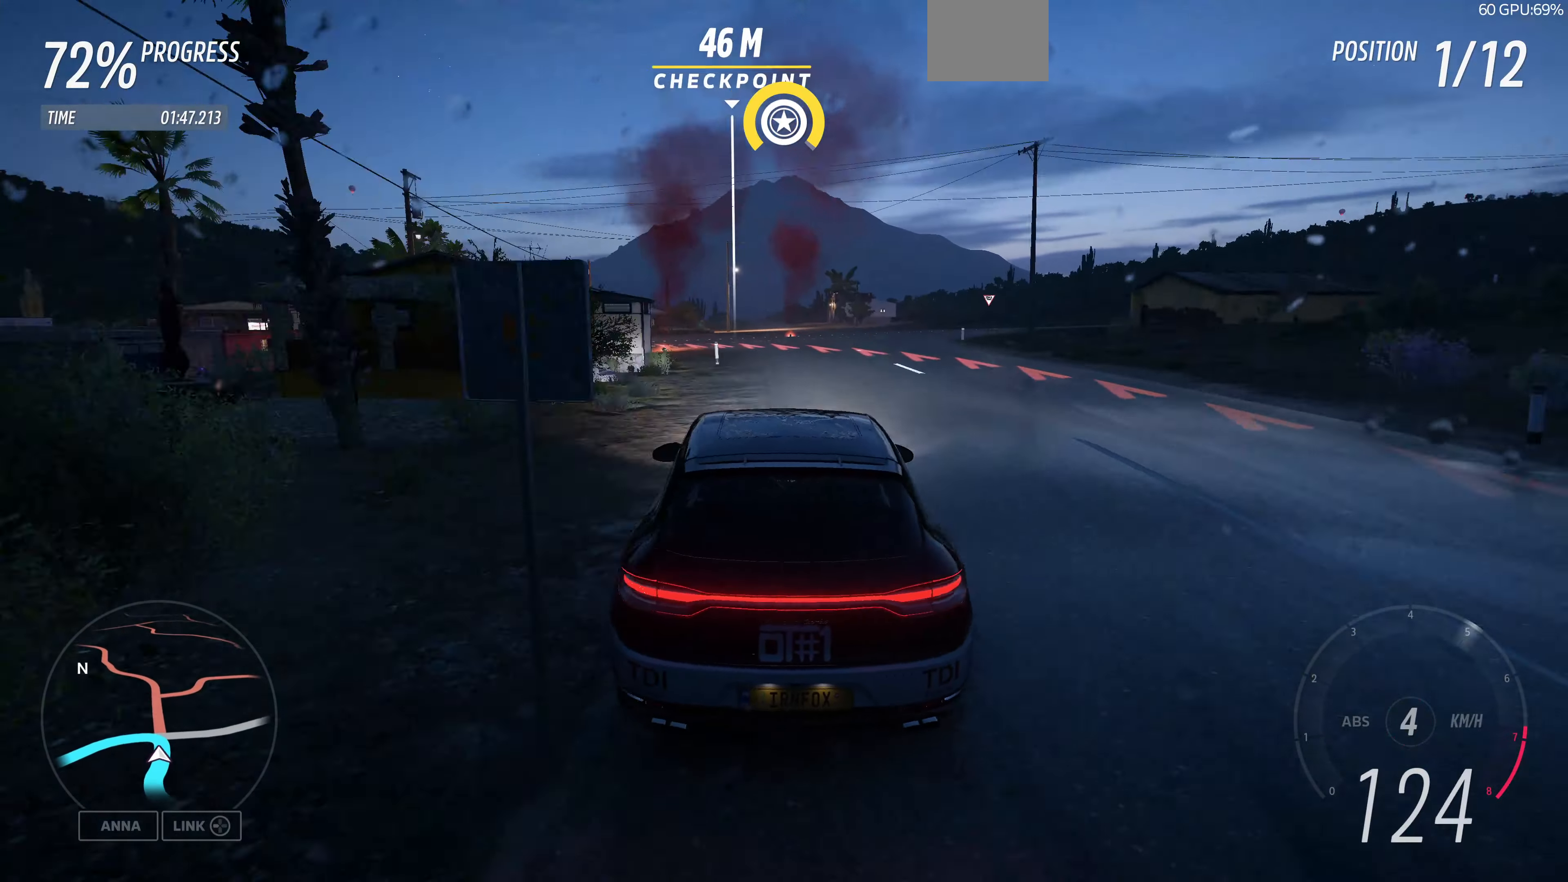
{"buttons": [], "left_stick": "up", "right_stick": "up", "events": [[33, "left_stick", "up"], [100, "L2", "down"], [366, "L2", "up"], [466, "CROSS", "up"]]}
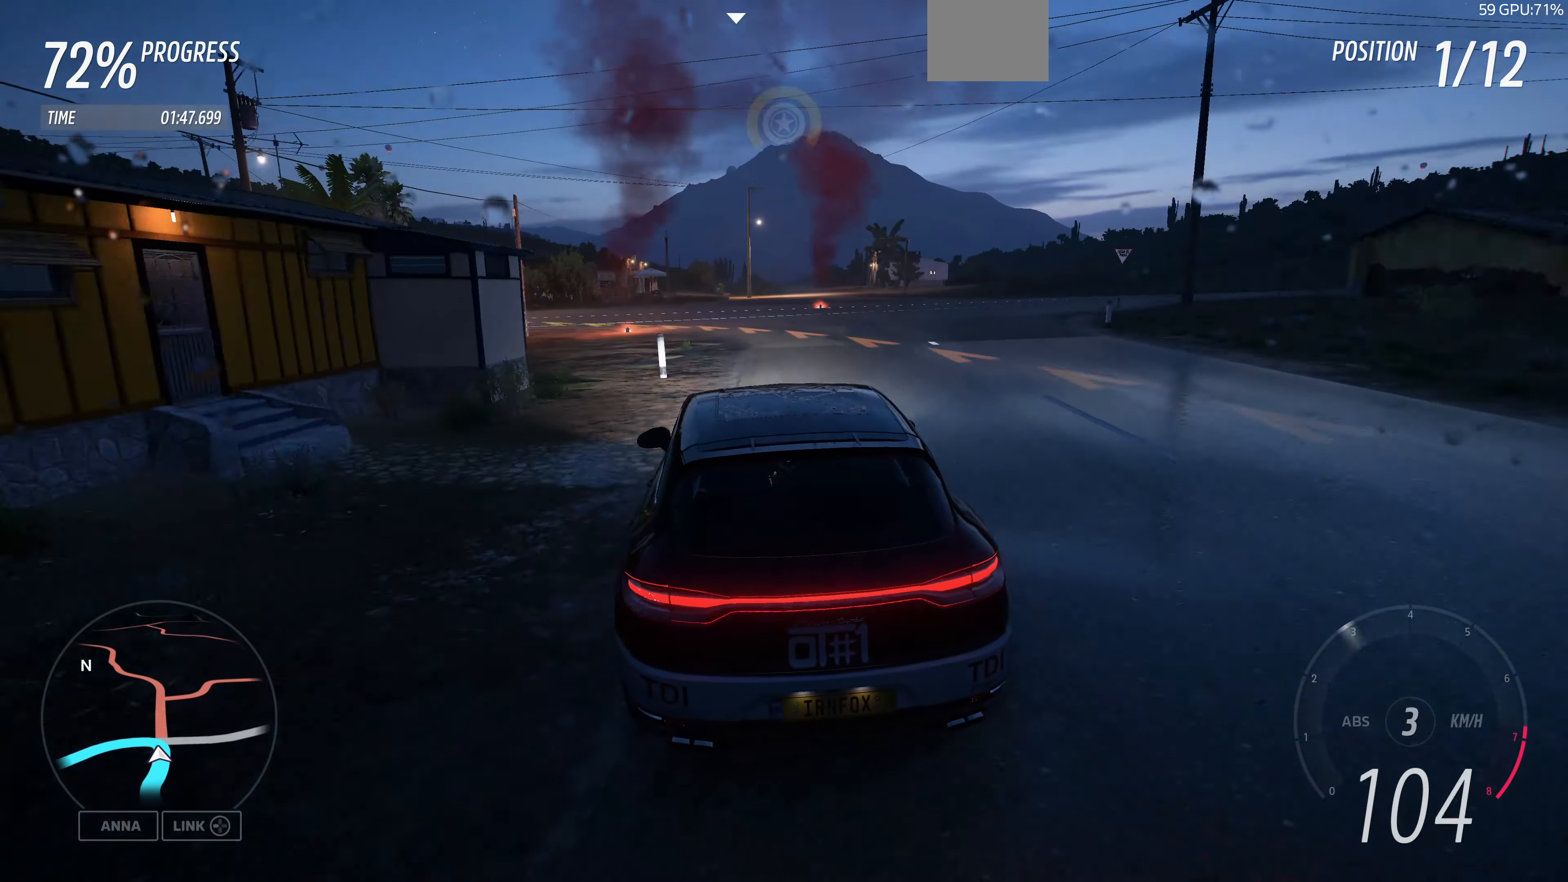
{"buttons": ["CROSS"], "left_stick": "up-left", "right_stick": "up", "events": [[133, "R2", "down"], [133, "left_stick", "up-left"], [300, "R2", "up"], [466, "CROSS", "down"]]}
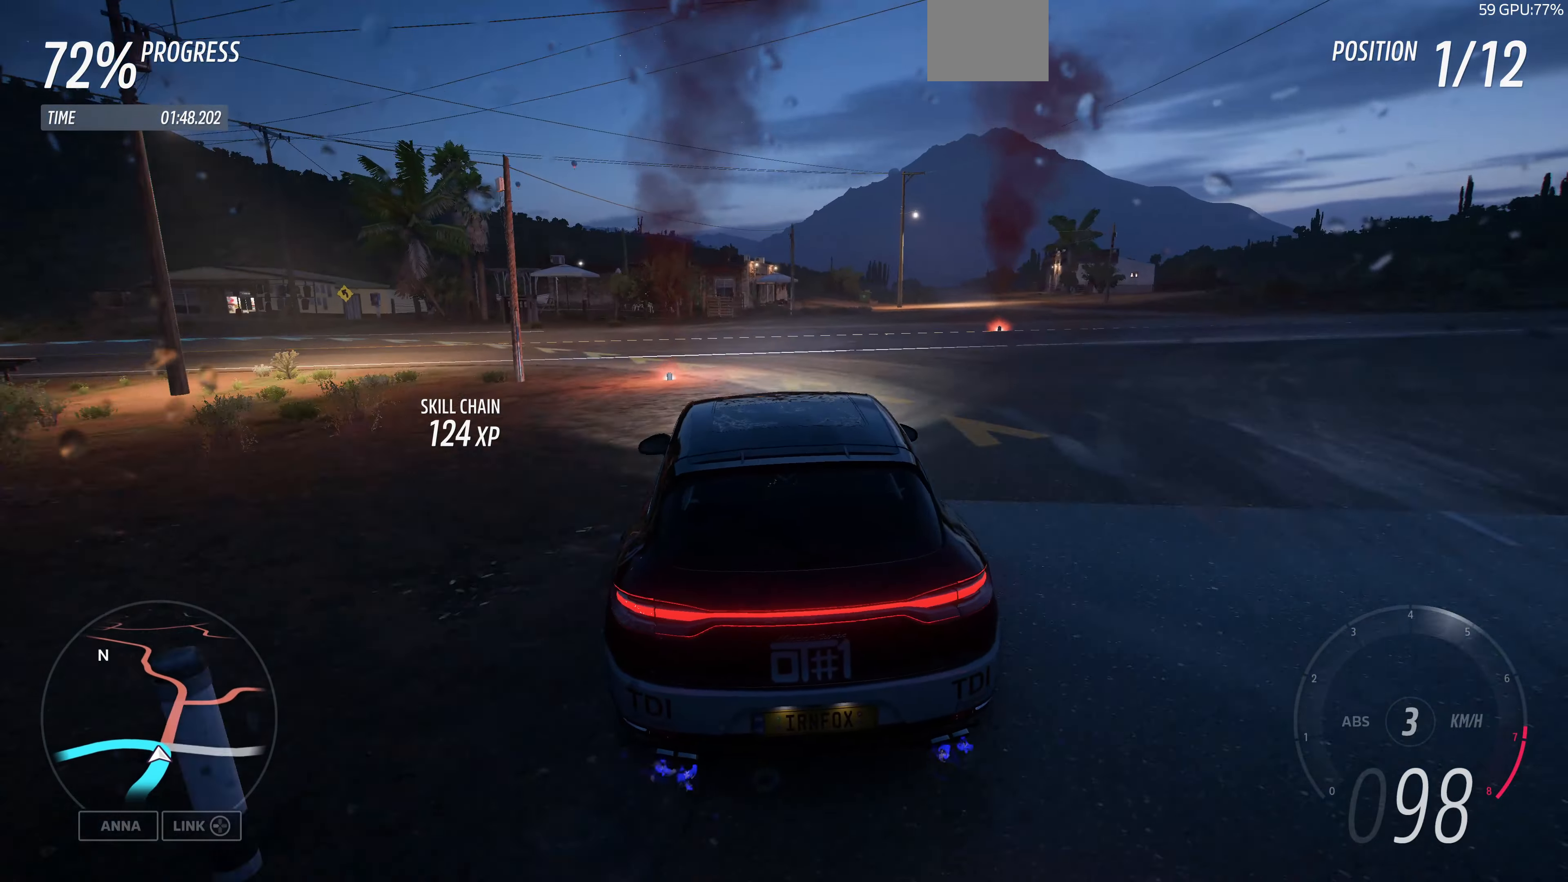
{"buttons": ["L2"], "left_stick": "up-left", "right_stick": "up", "events": [[33, "L2", "down"], [200, "CROSS", "up"]]}
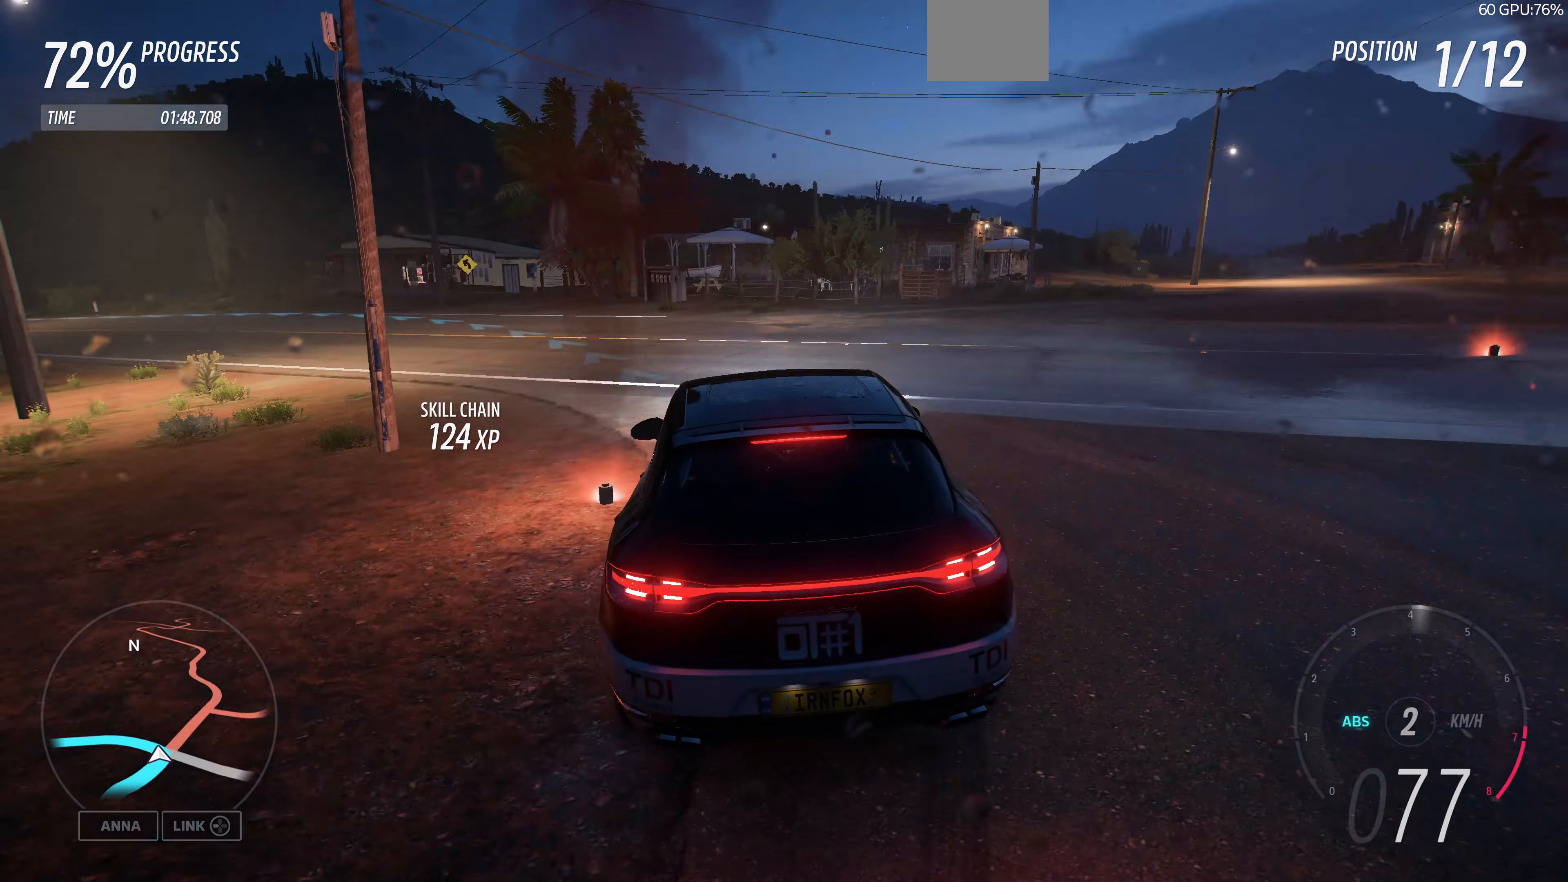
{"buttons": ["R2"], "left_stick": "up-left", "right_stick": "up", "events": [[100, "L2", "up"], [466, "R2", "down"]]}
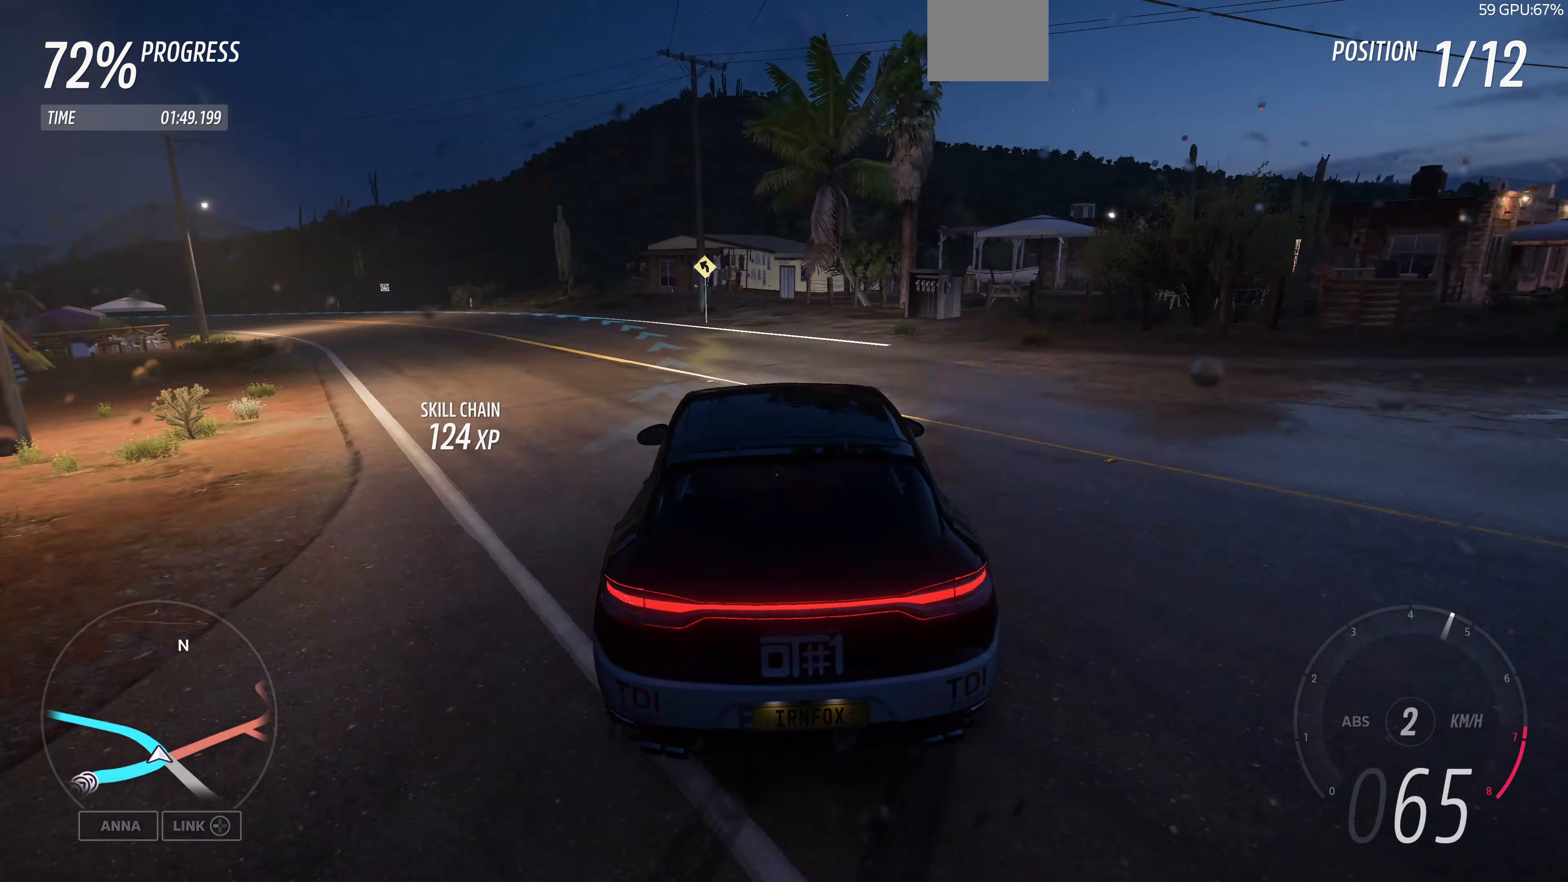
{"buttons": ["R2"], "left_stick": "up", "right_stick": "up", "events": [[166, "left_stick", "up"]]}
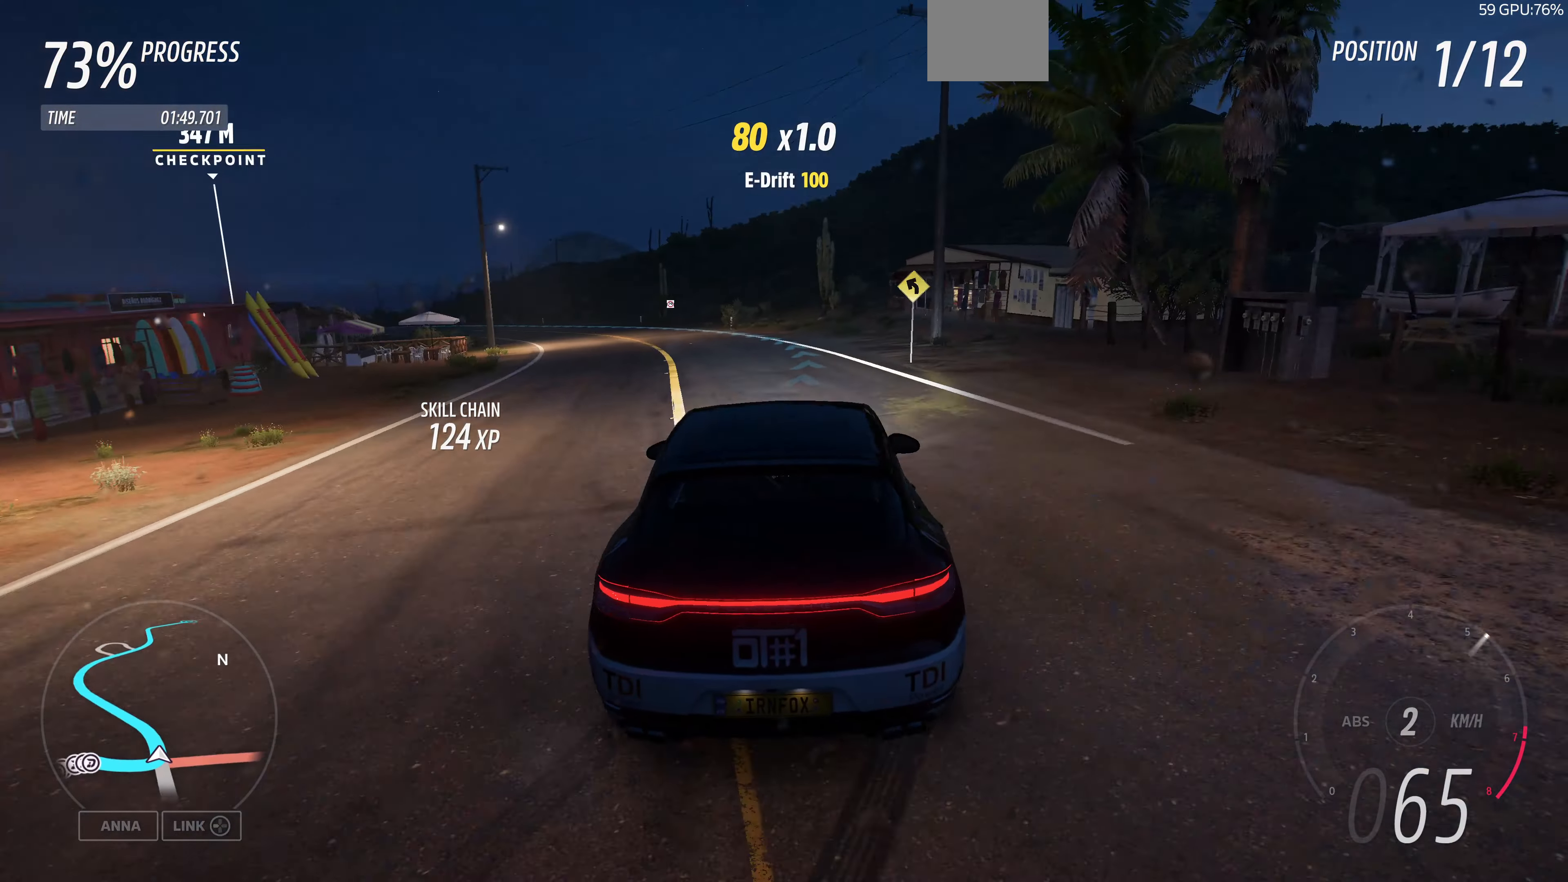
{"buttons": ["R2"], "left_stick": "up", "right_stick": "up", "events": []}
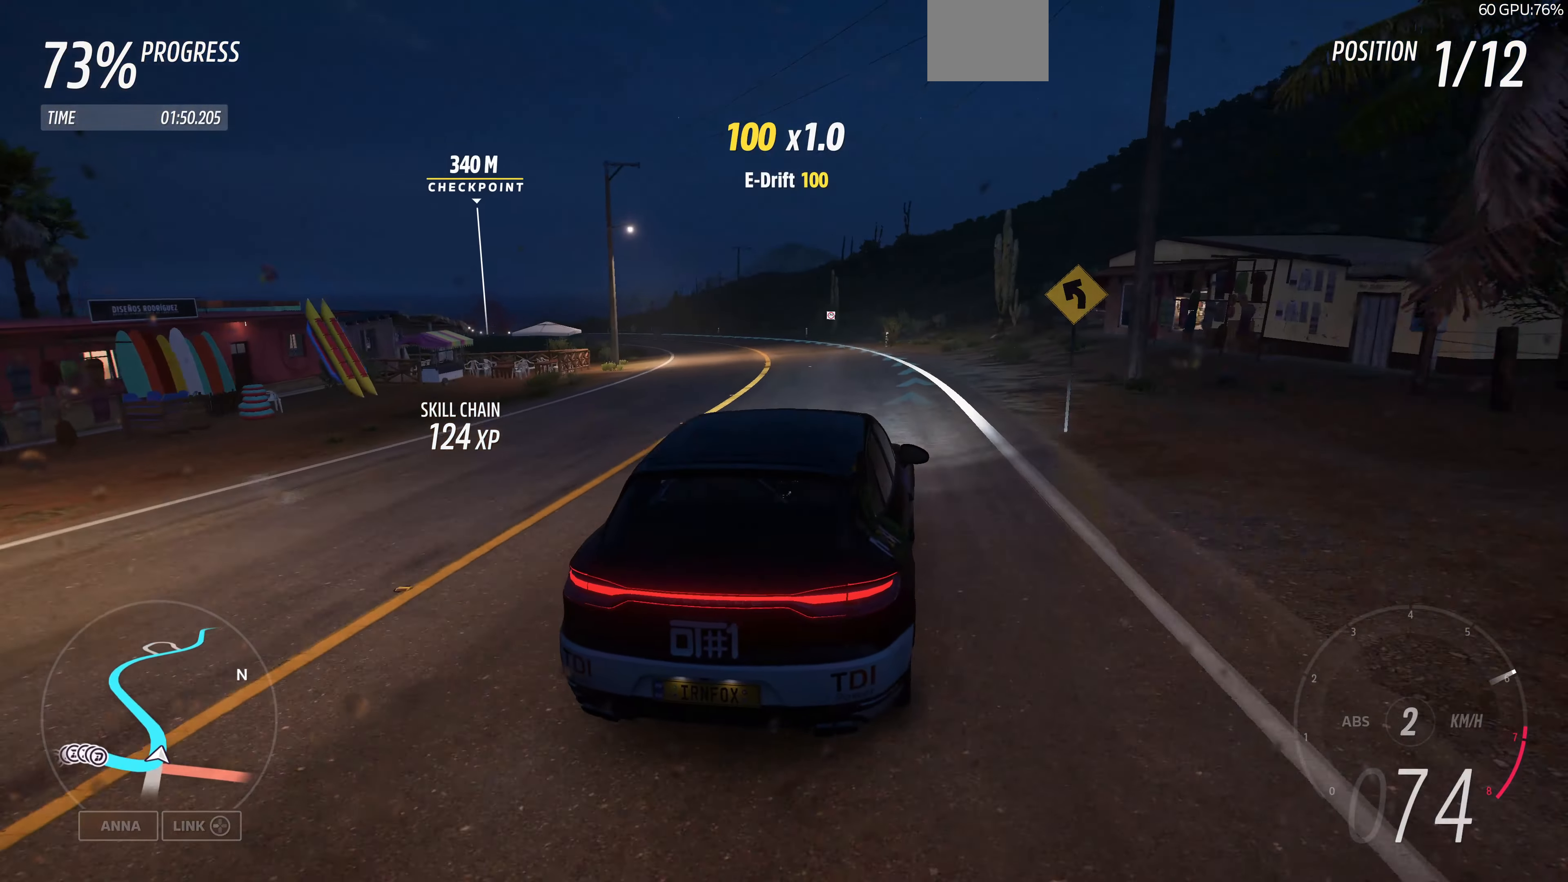
{"buttons": ["R2"], "left_stick": "up-left", "right_stick": "up", "events": [[433, "left_stick", "up-left"]]}
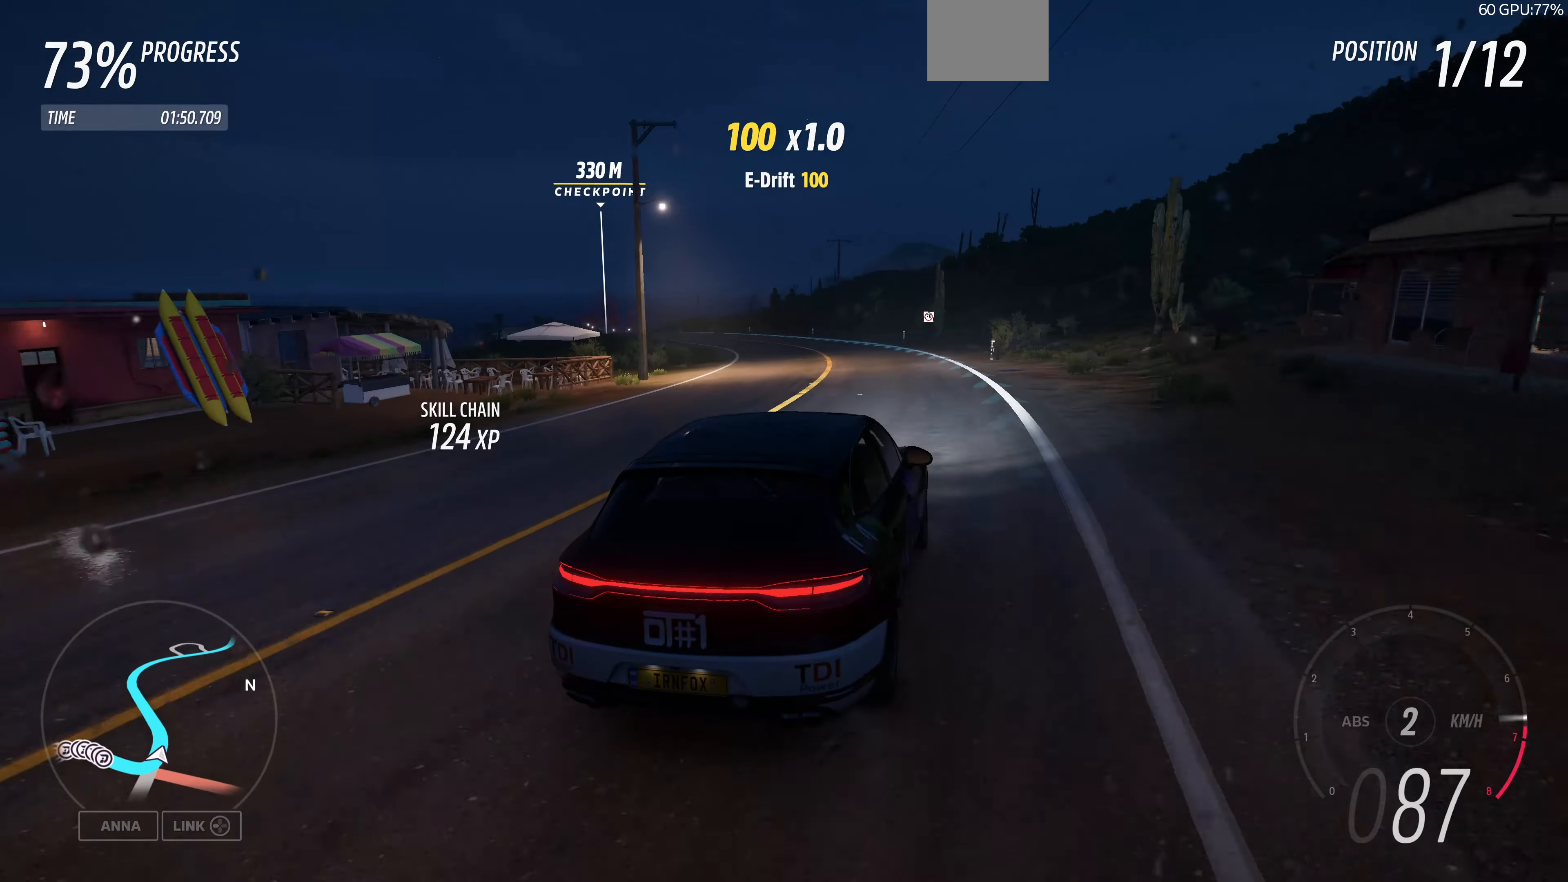
{"buttons": ["R2"], "left_stick": "up-left", "right_stick": "center", "events": [[167, "right_stick", "up-left"], [367, "right_stick", "center"]]}
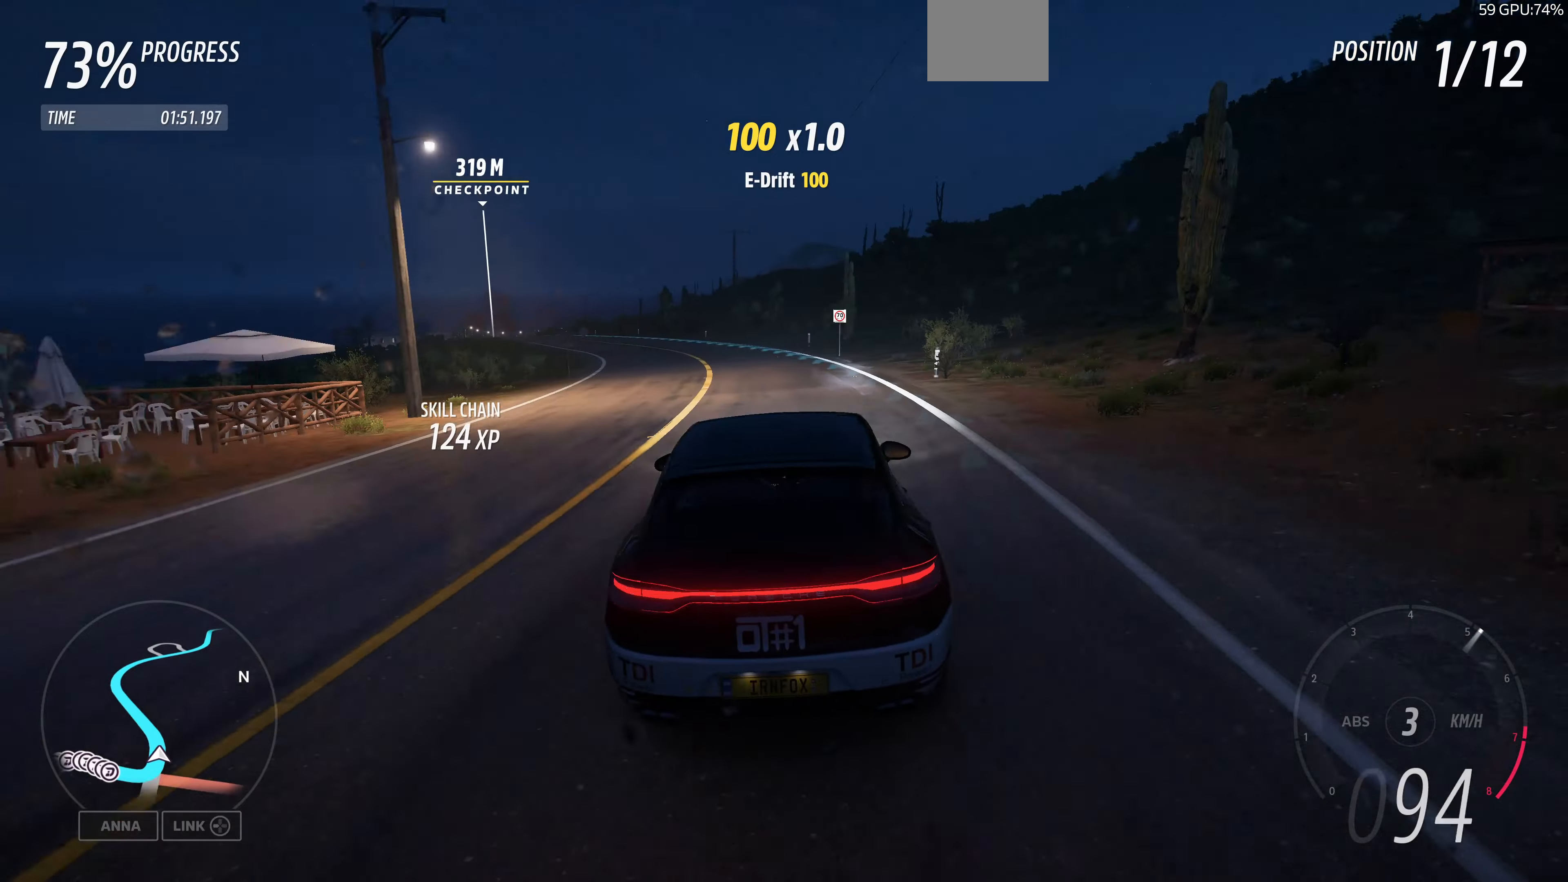
{"buttons": ["R2"], "left_stick": "center", "right_stick": "center", "events": [[500, "left_stick", "center"]]}
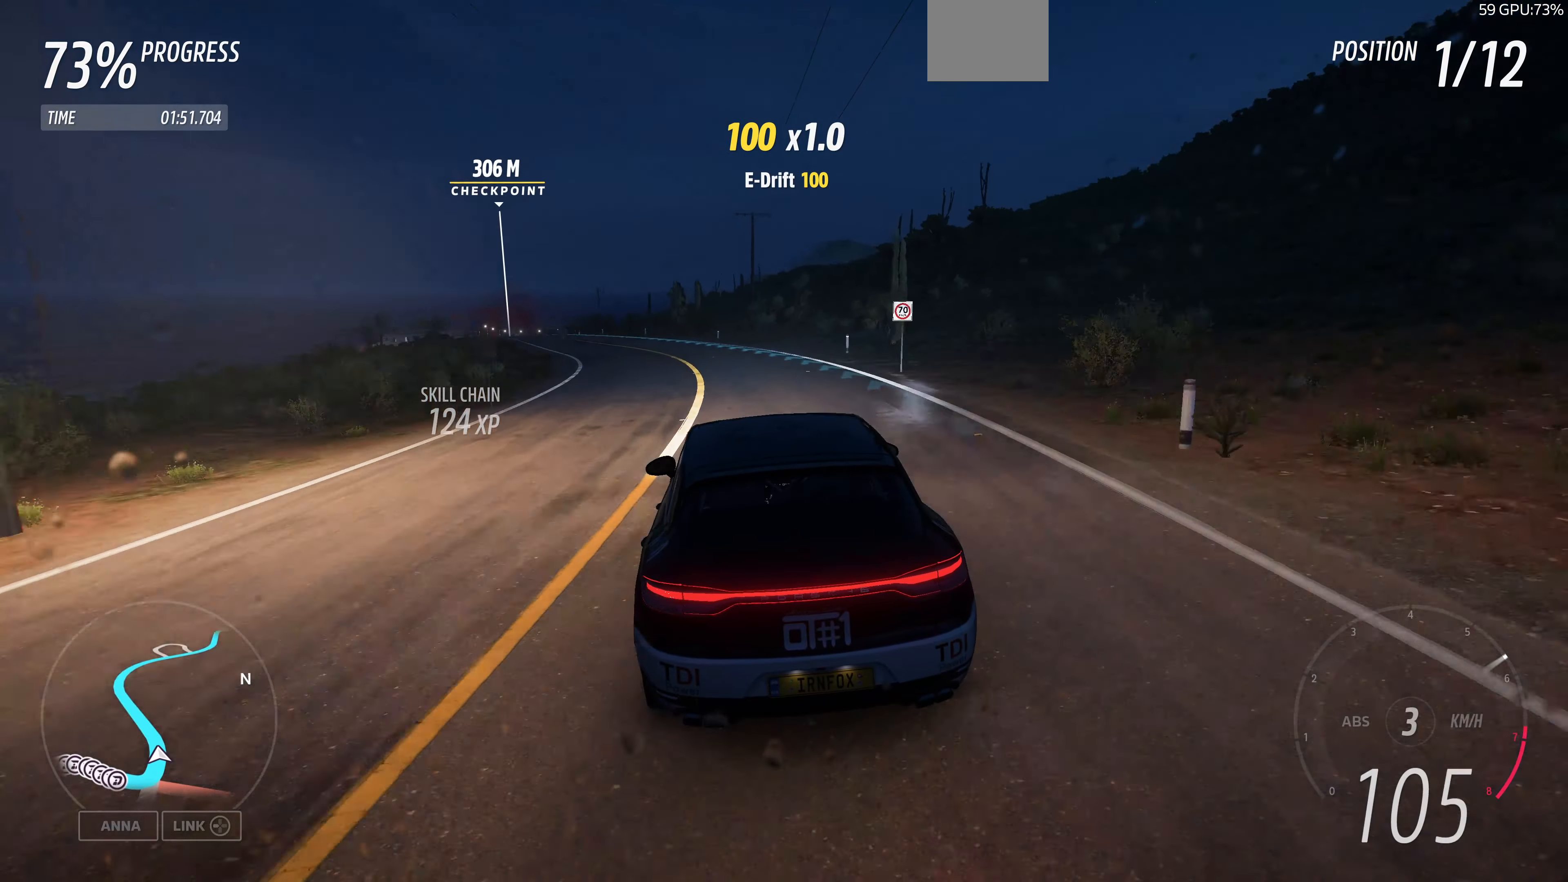
{"buttons": ["R2"], "left_stick": "left", "right_stick": "center", "events": [[467, "left_stick", "left"]]}
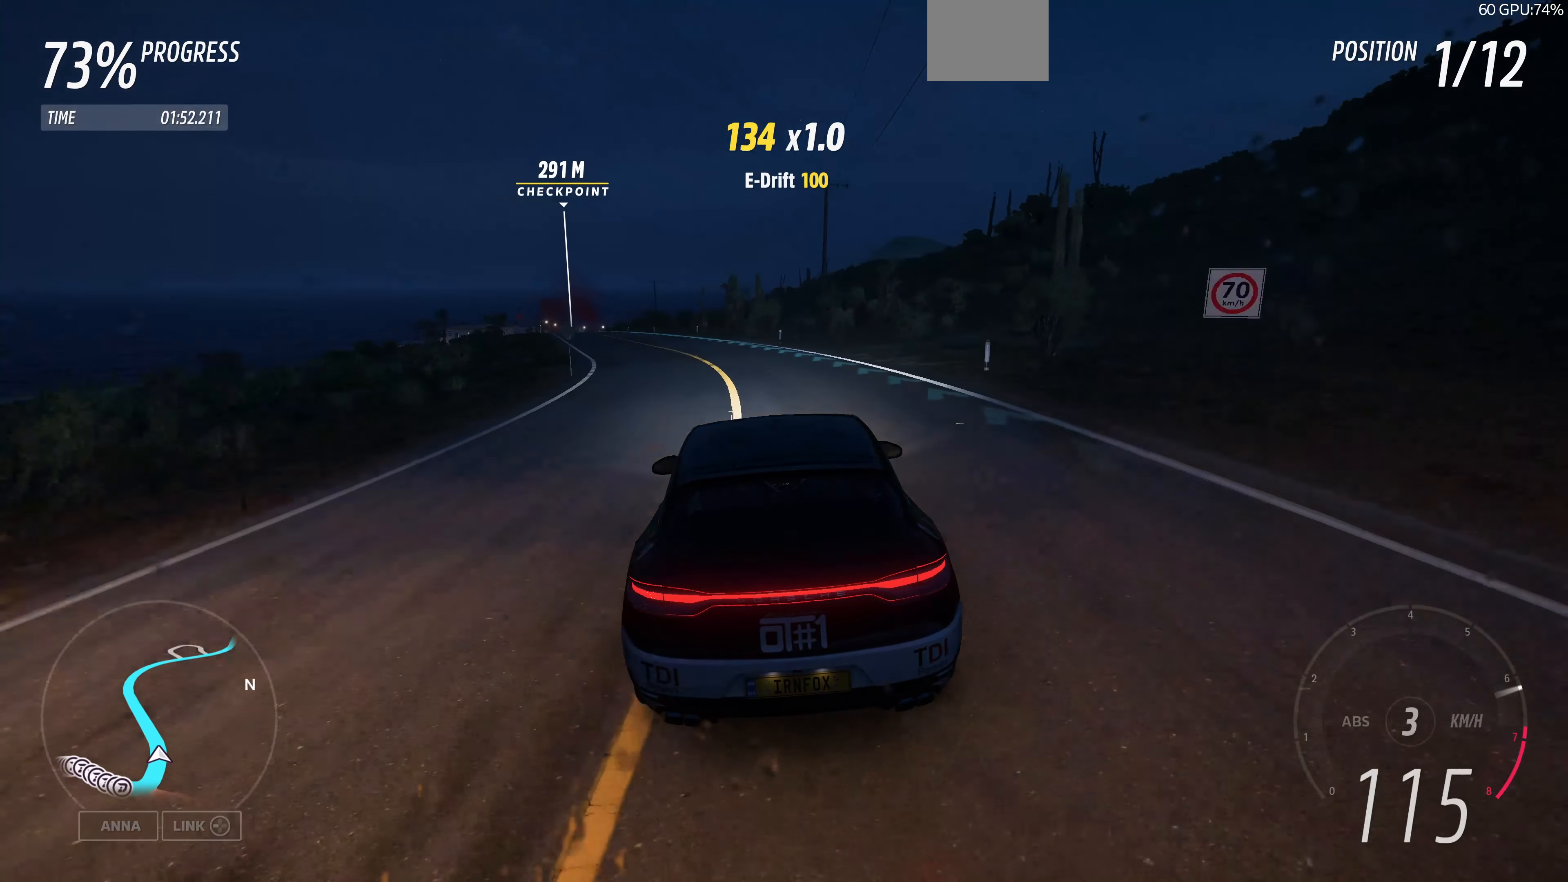
{"buttons": ["R2"], "left_stick": "left", "right_stick": "center", "events": [[200, "left_stick", "center"], [367, "left_stick", "left"]]}
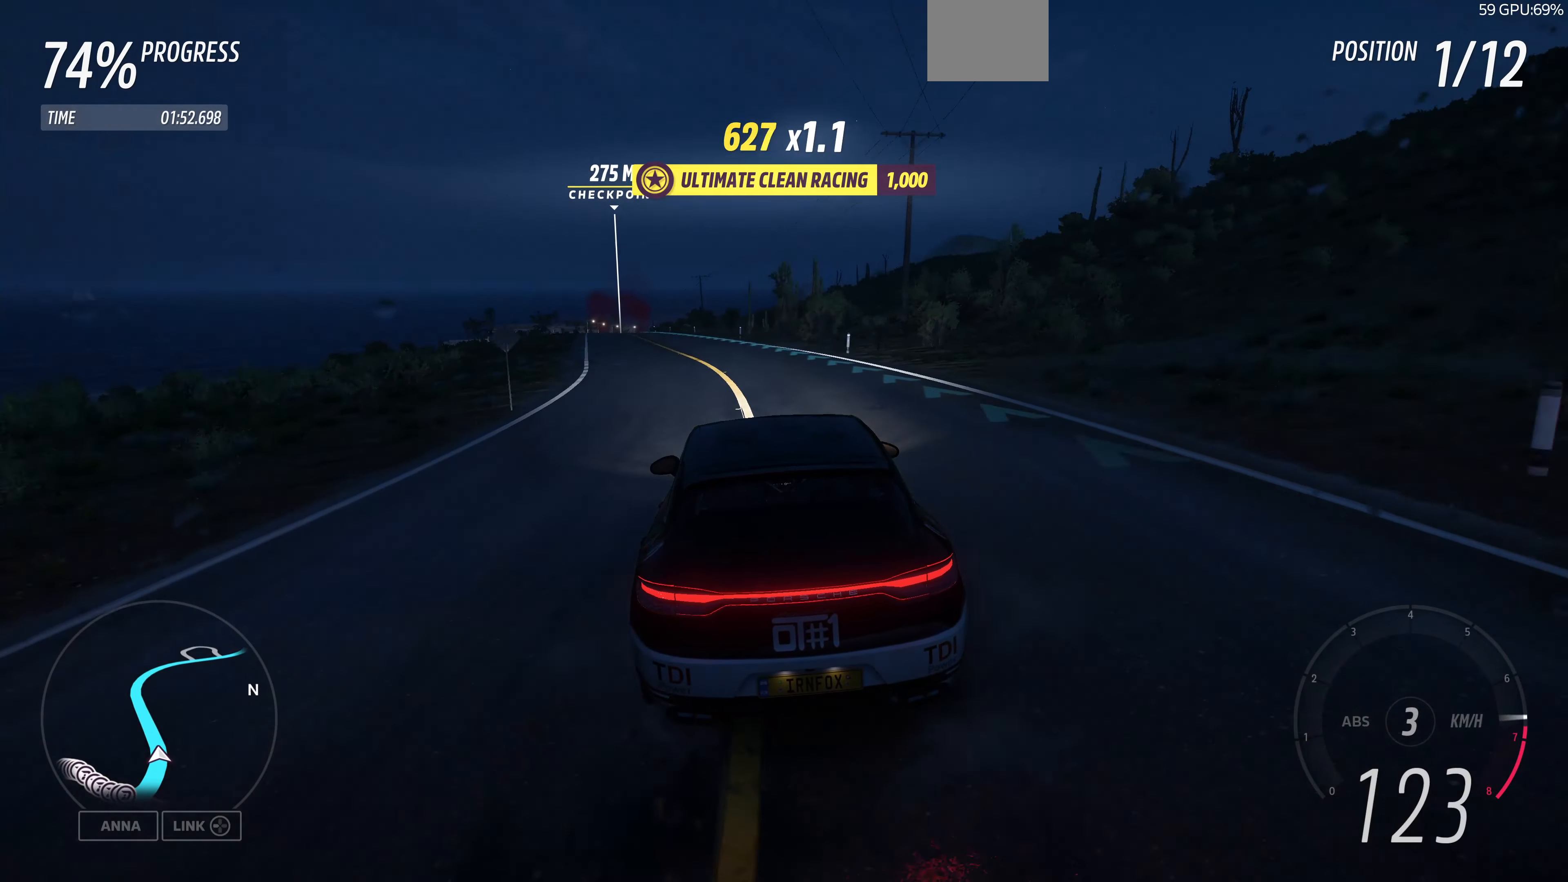
{"buttons": ["R2"], "left_stick": "center", "right_stick": "center", "events": [[234, "left_stick", "center"]]}